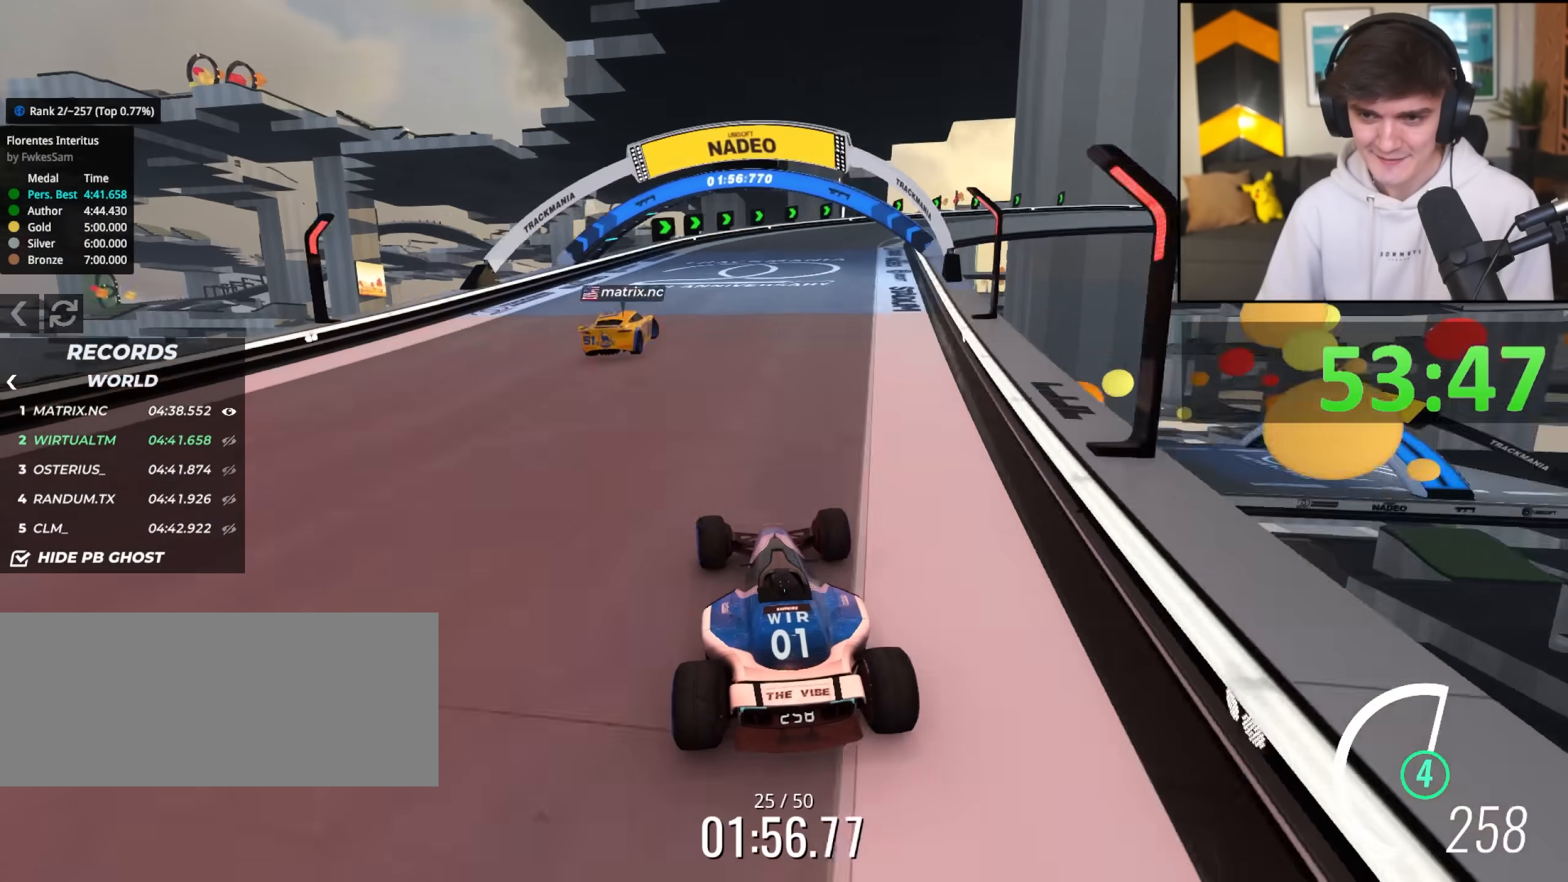
Gameplay with keyboard; each line is a JSON object with the keys held at the frame after it. "events" lists presses ("down") and releases ("up") of "brake", "down", "left", "right" and "up" between this image and that frame as [ms after this image, input, new state], when the widget could be followed in between. No other keys are recorded. Mouse input is not recorded. Key names are as the overlay labels them; some are game actions (e.g. jump) rather than physical keys.
{"keys": ["right", "up"], "events": [[17, "right", "down"]]}
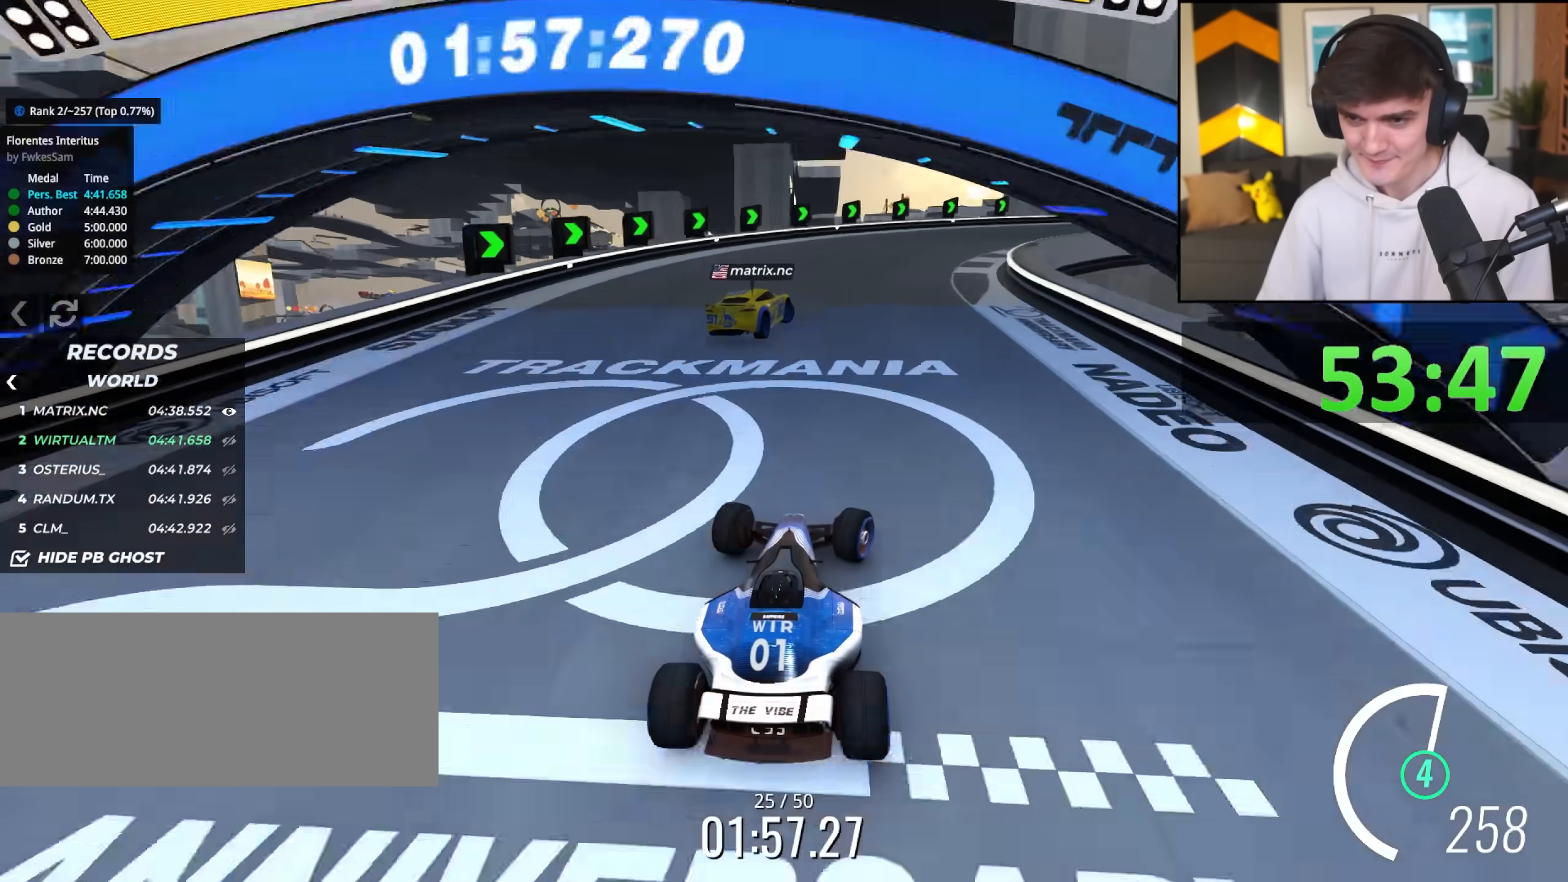
{"keys": ["right", "up"], "events": []}
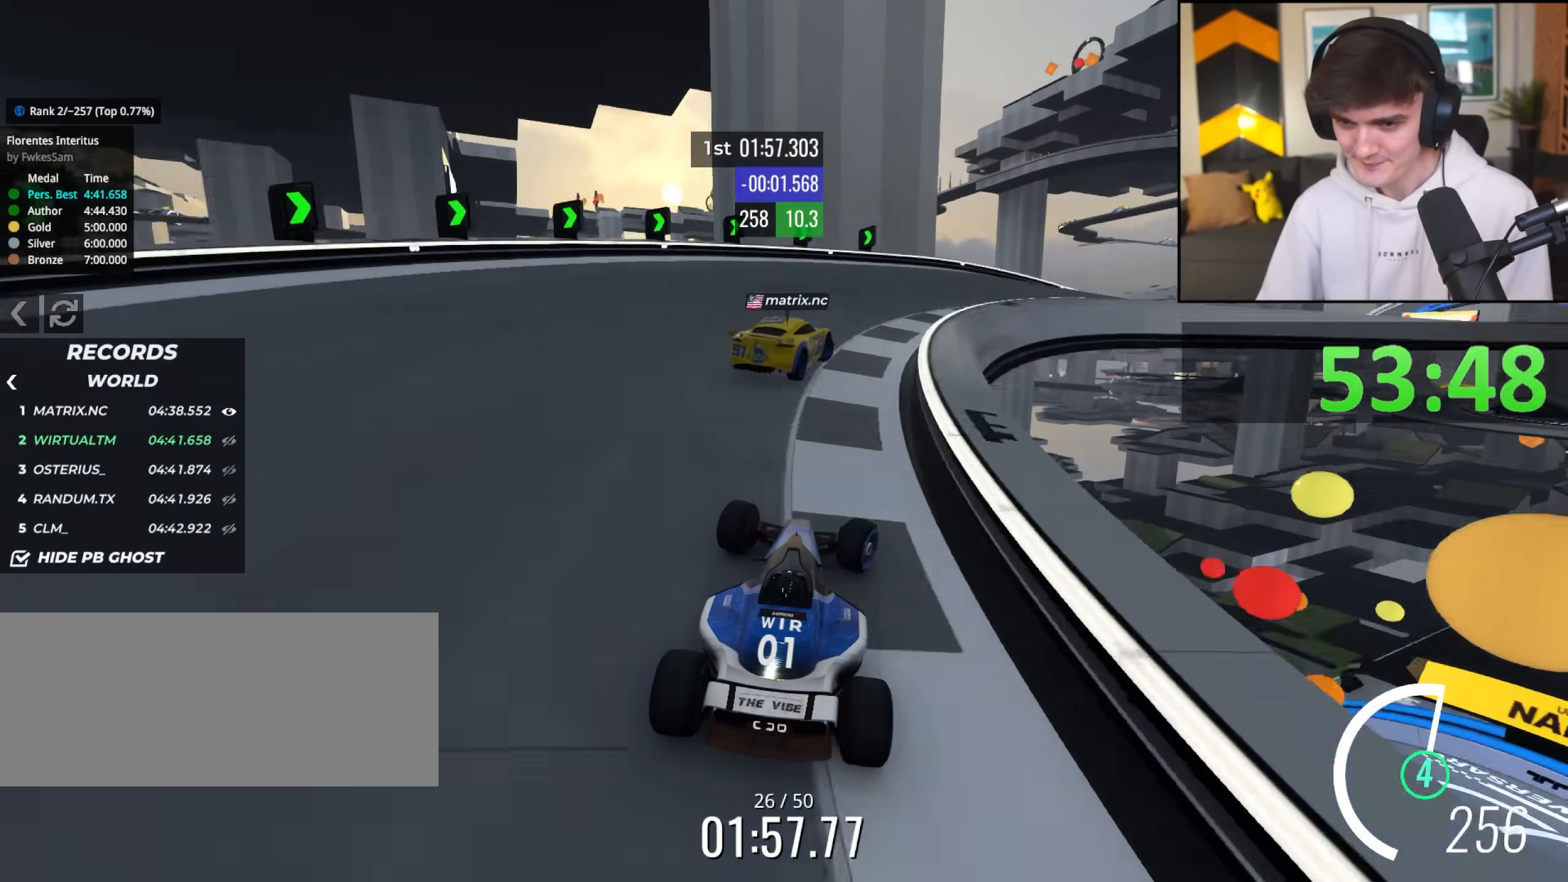
{"keys": ["right", "up"], "events": []}
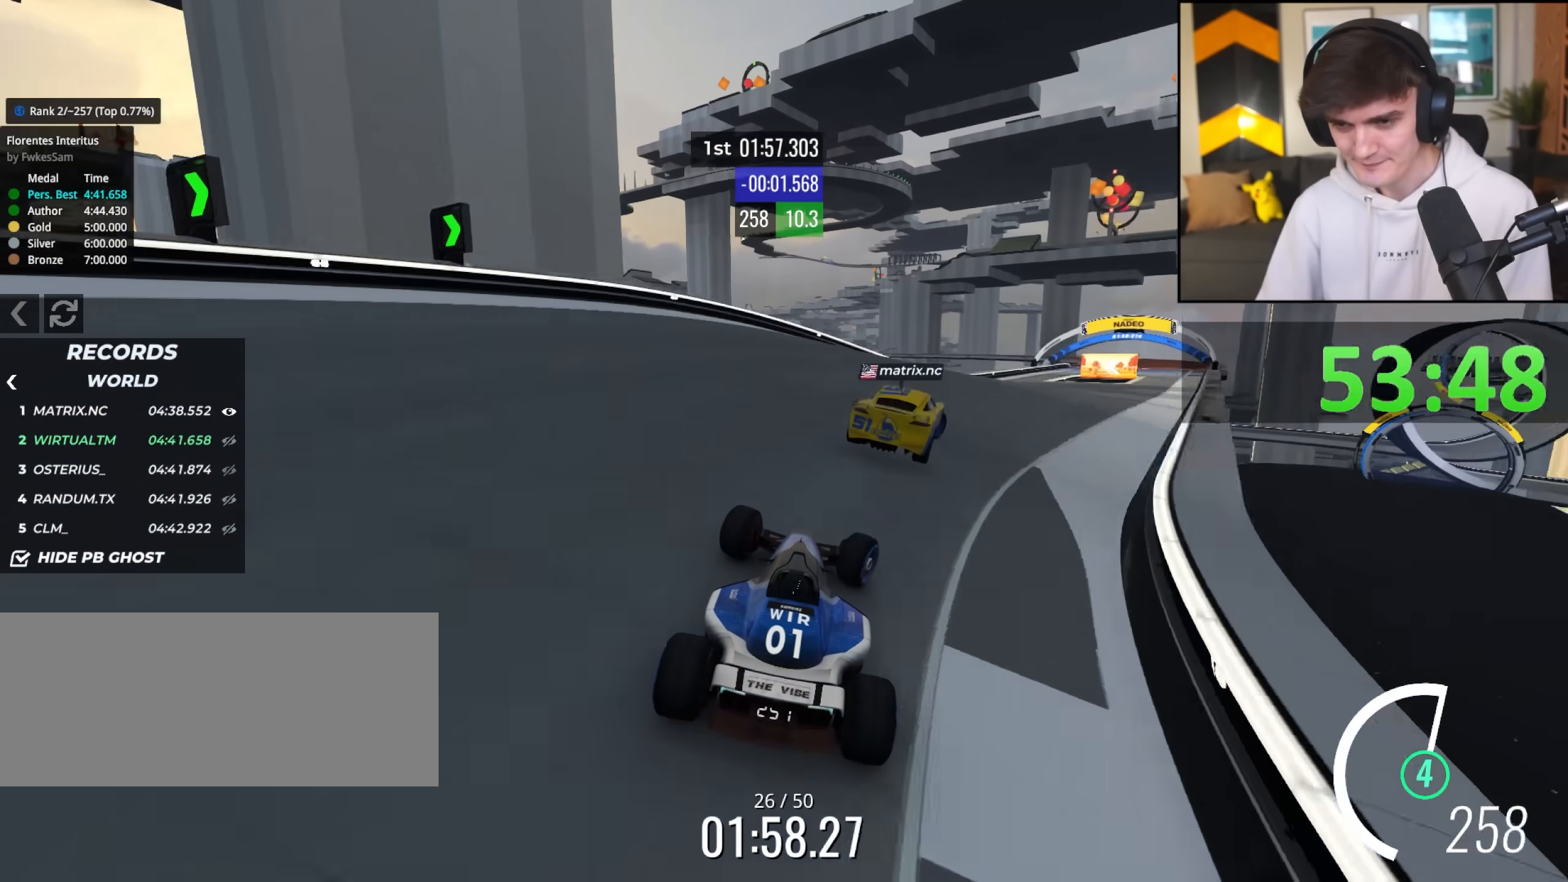
{"keys": ["up"], "events": [[217, "right", "up"], [400, "brake", "down"], [400, "left", "down"], [450, "left", "up"], [483, "brake", "up"]]}
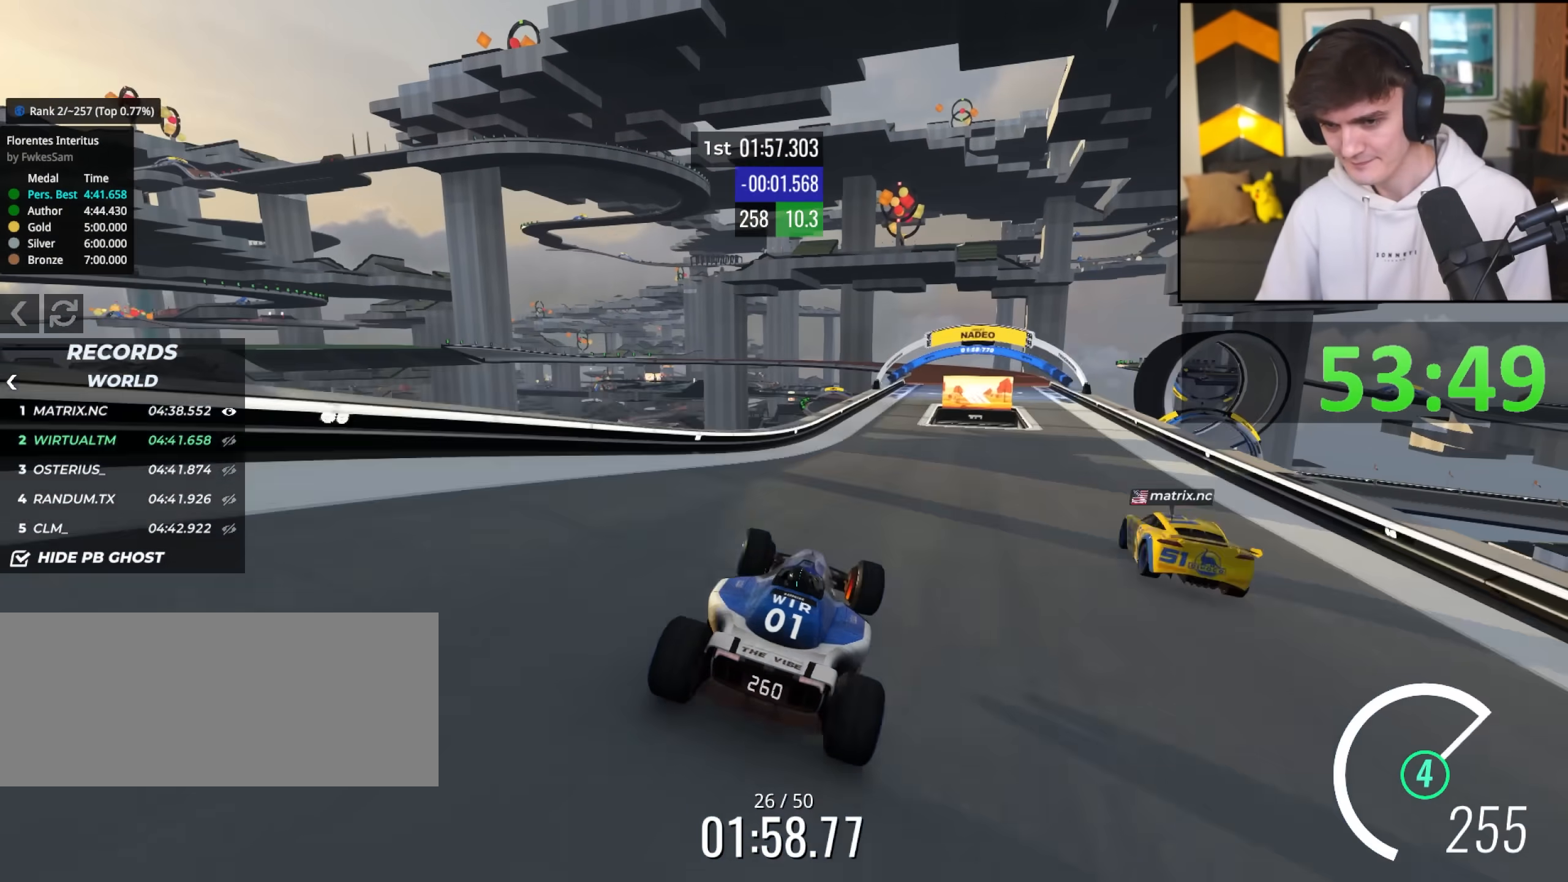
{"keys": ["right", "up"], "events": [[133, "right", "down"]]}
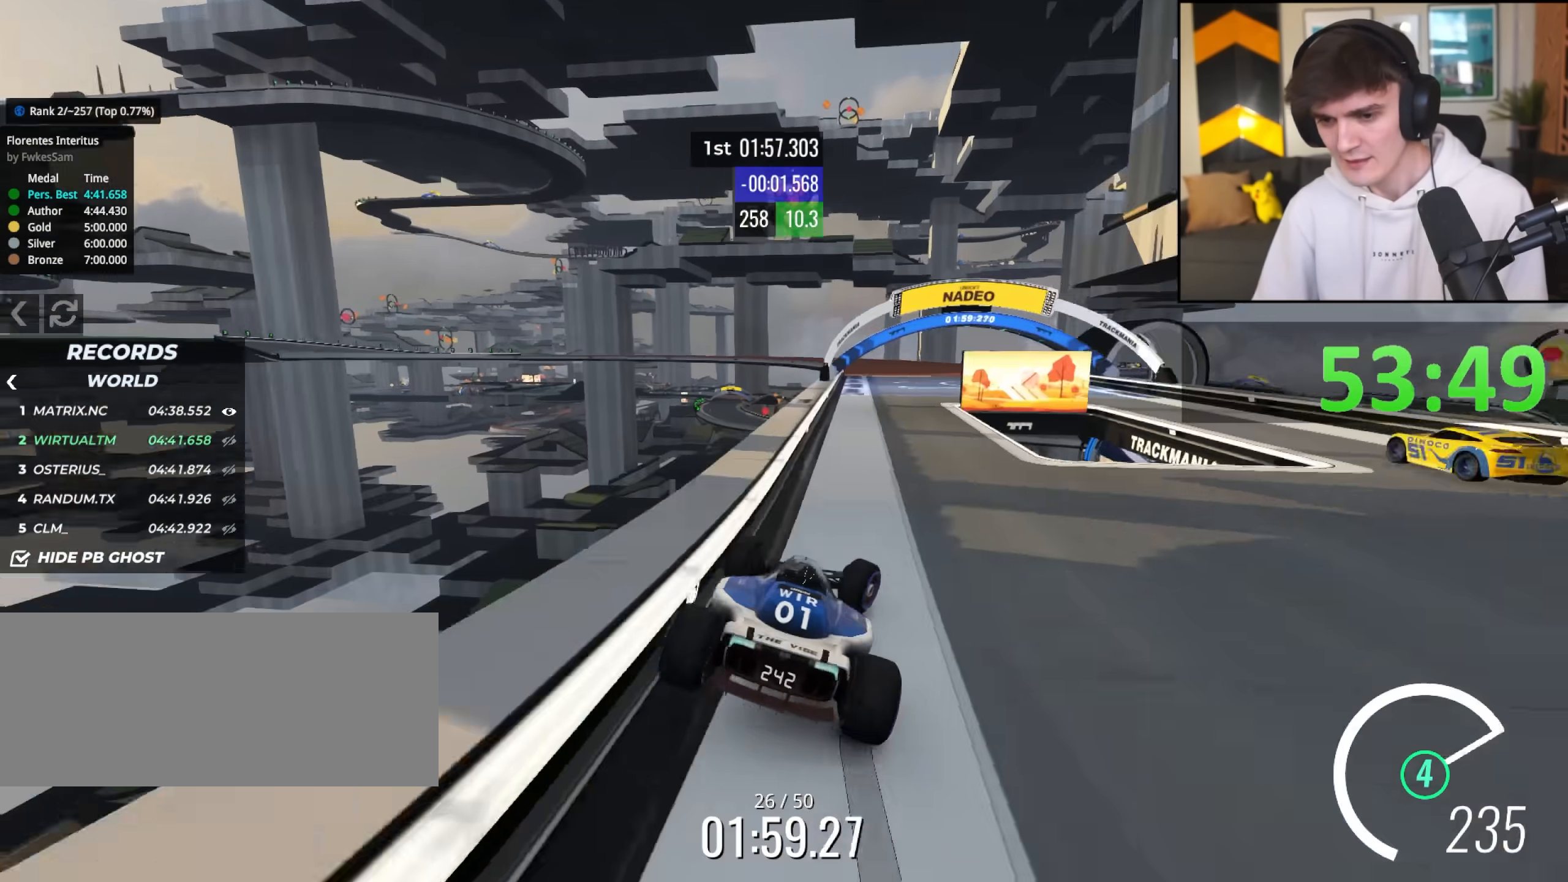
{"keys": ["up"], "events": [[150, "right", "up"]]}
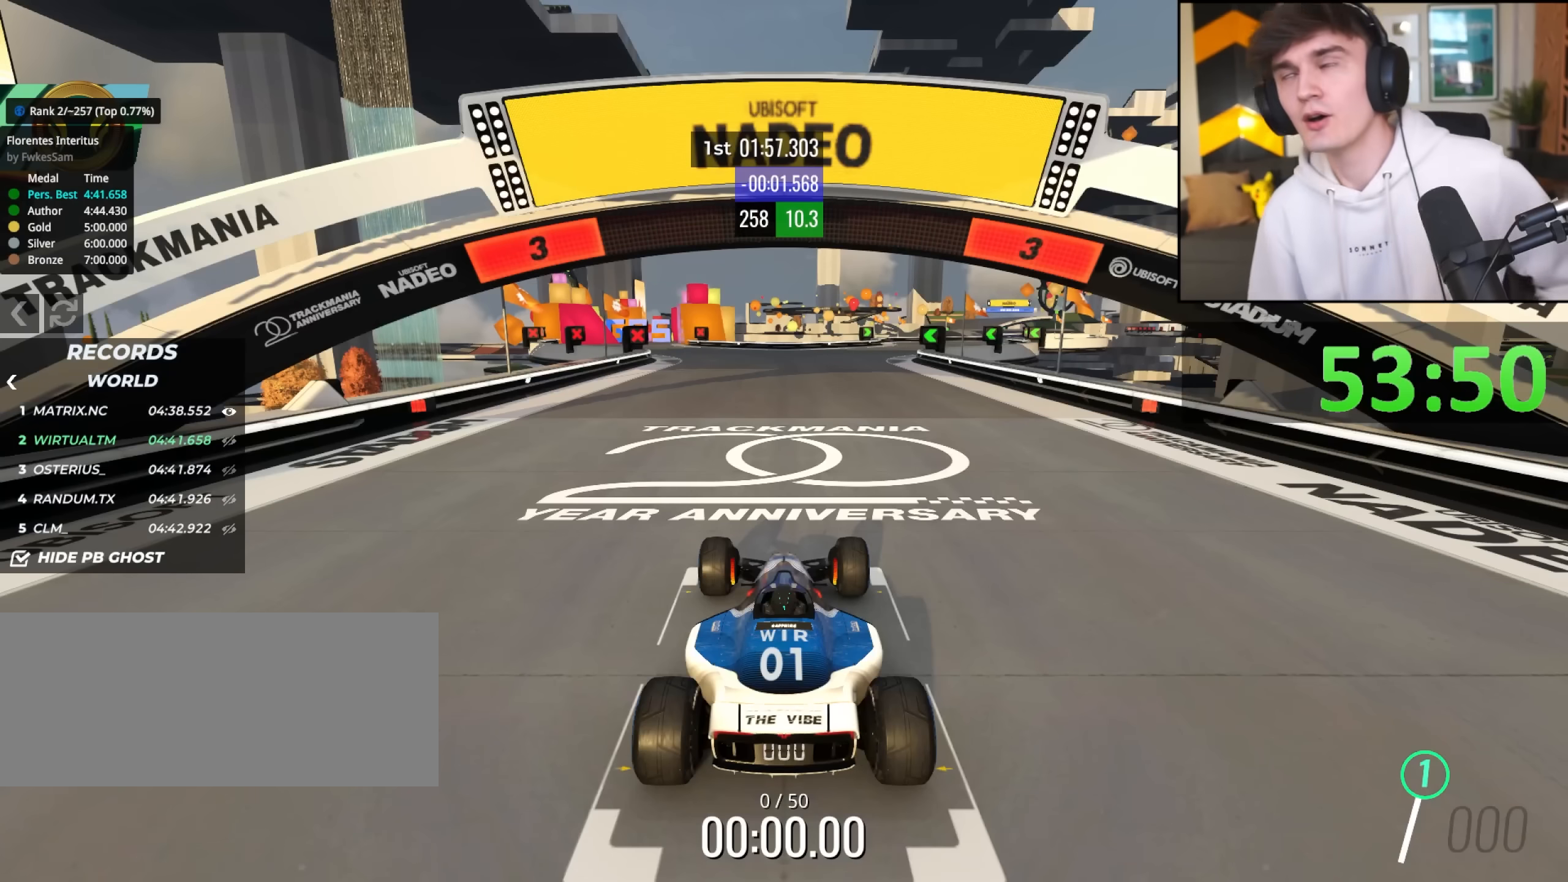
{"keys": ["up"], "events": []}
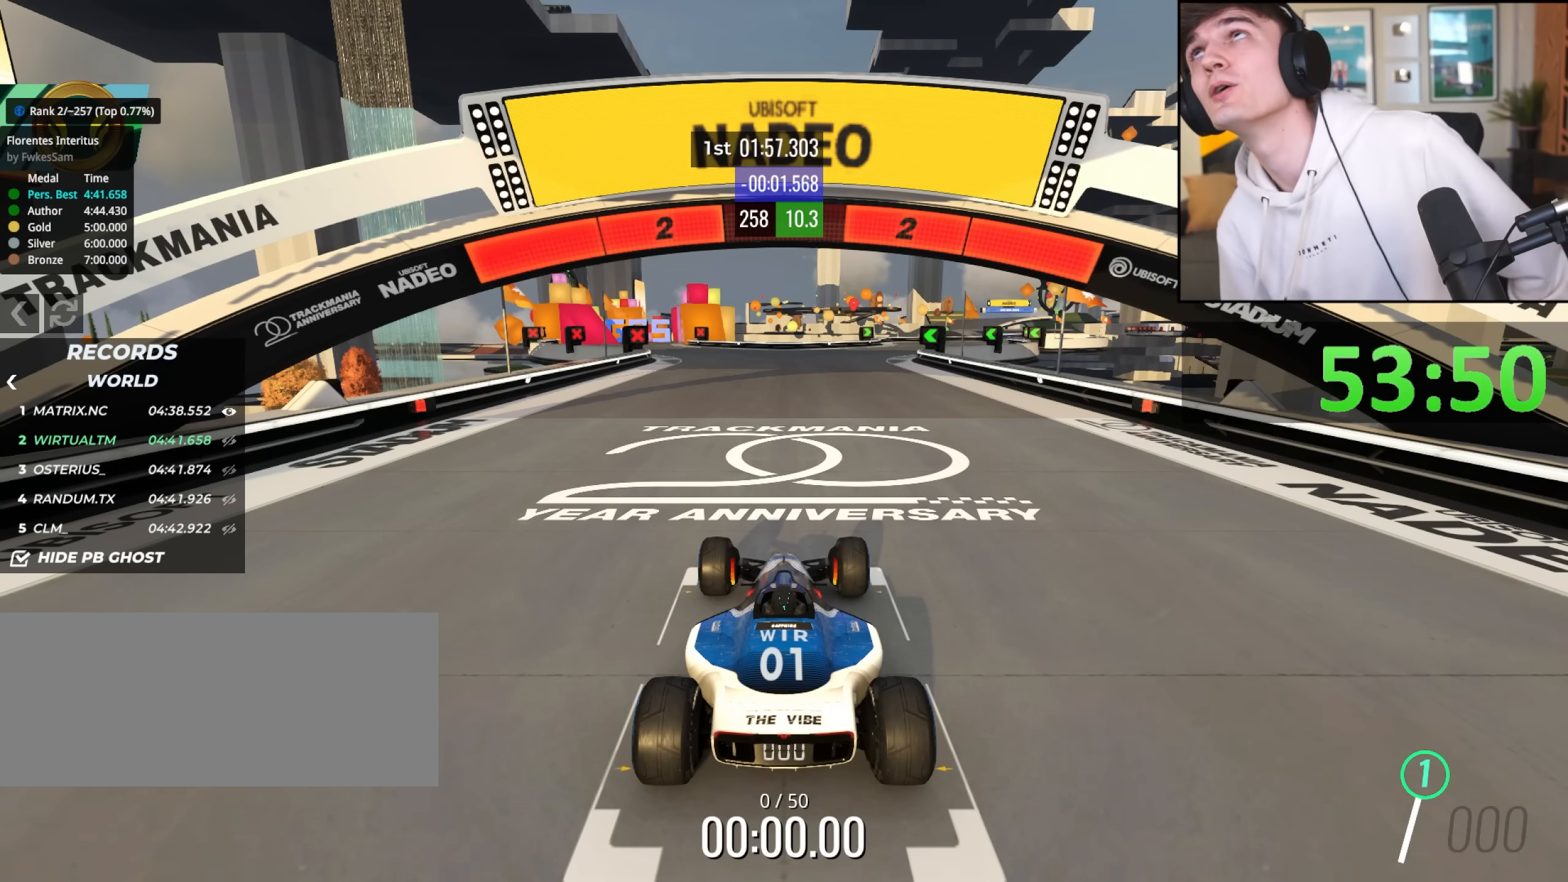
{"keys": ["up"], "events": []}
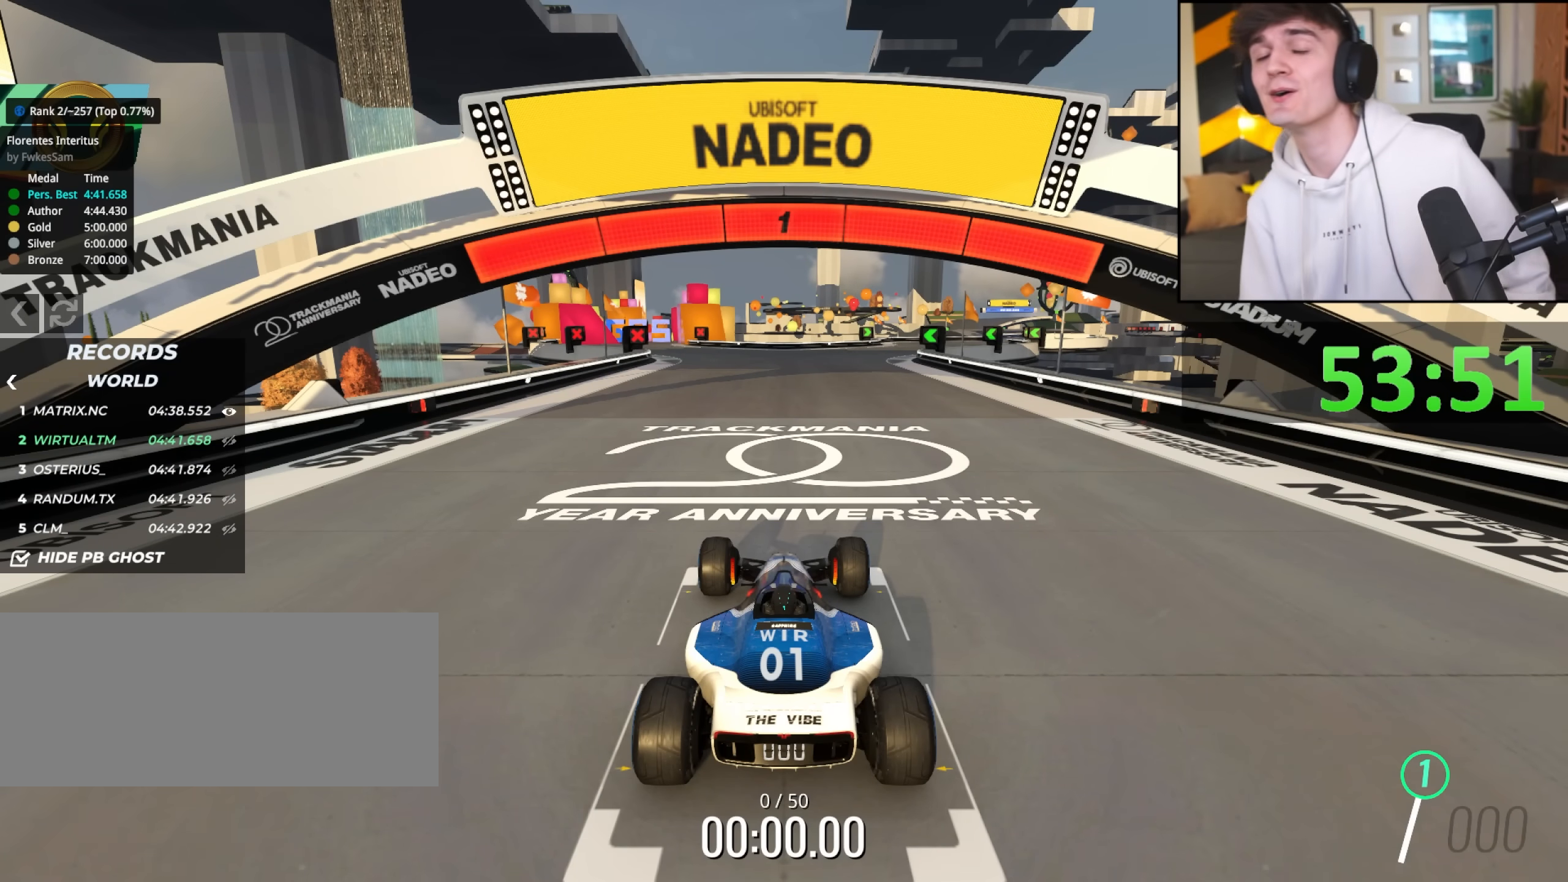
{"keys": ["up"], "events": []}
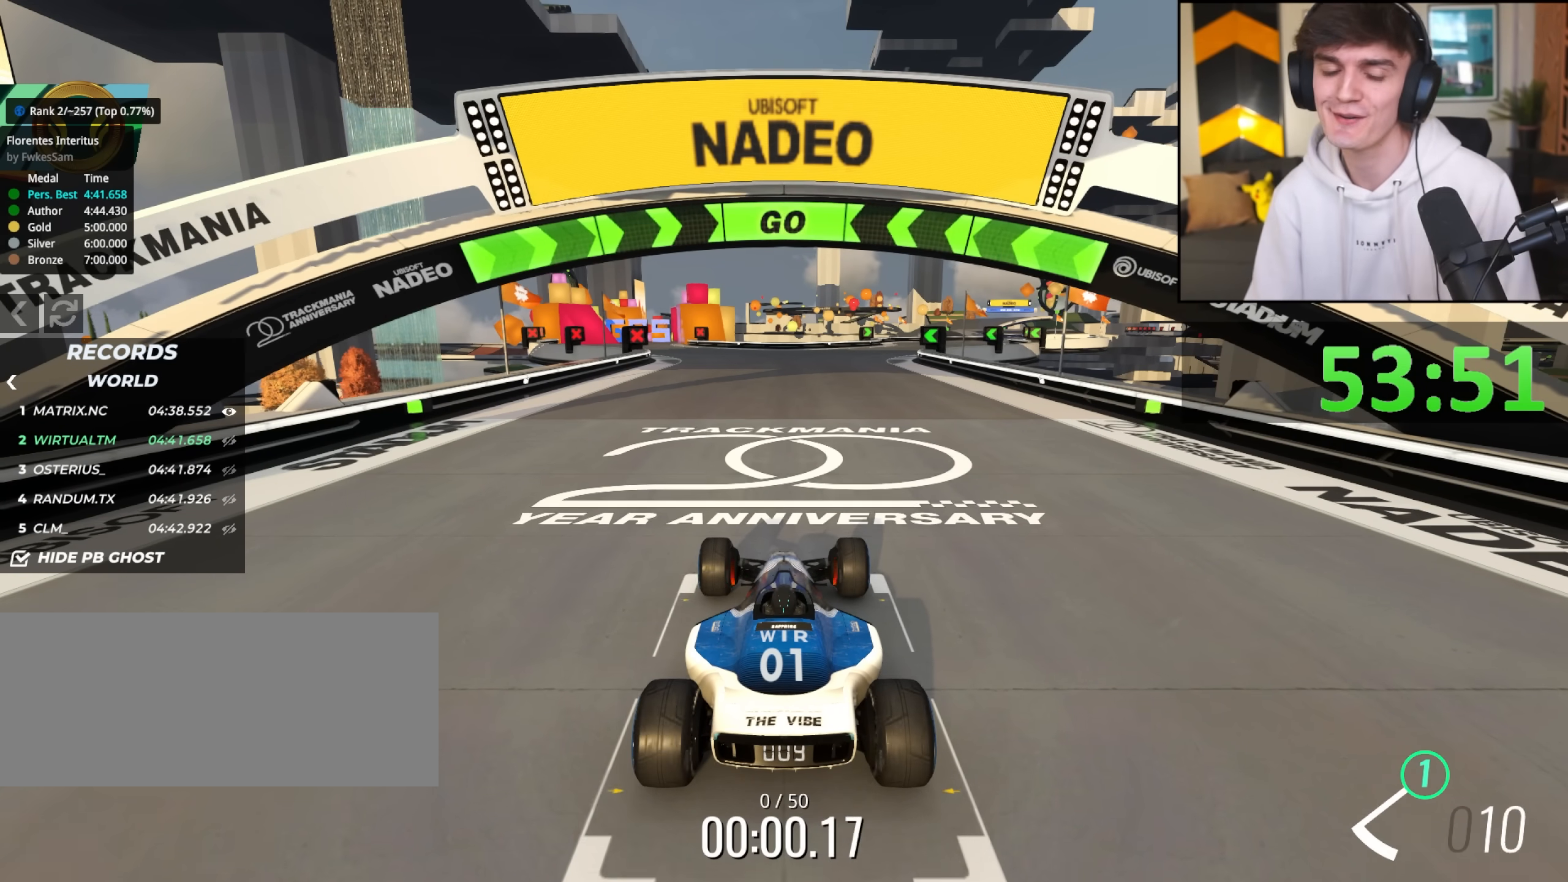
{"keys": ["right", "up"], "events": [[400, "right", "down"]]}
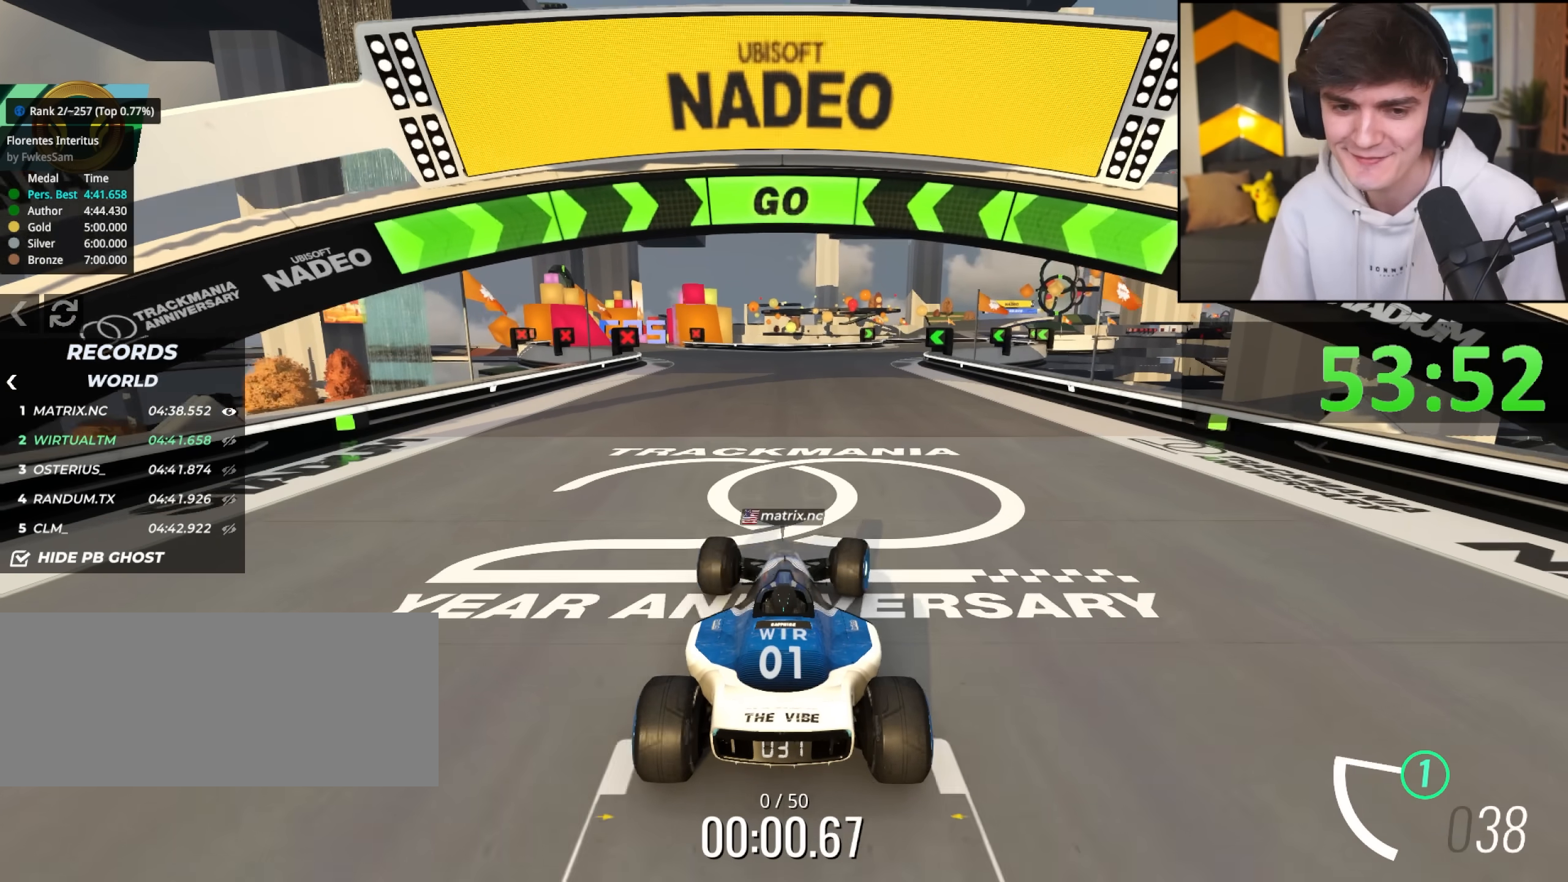
{"keys": ["up"], "events": [[133, "right", "up"], [317, "right", "down"], [417, "right", "up"]]}
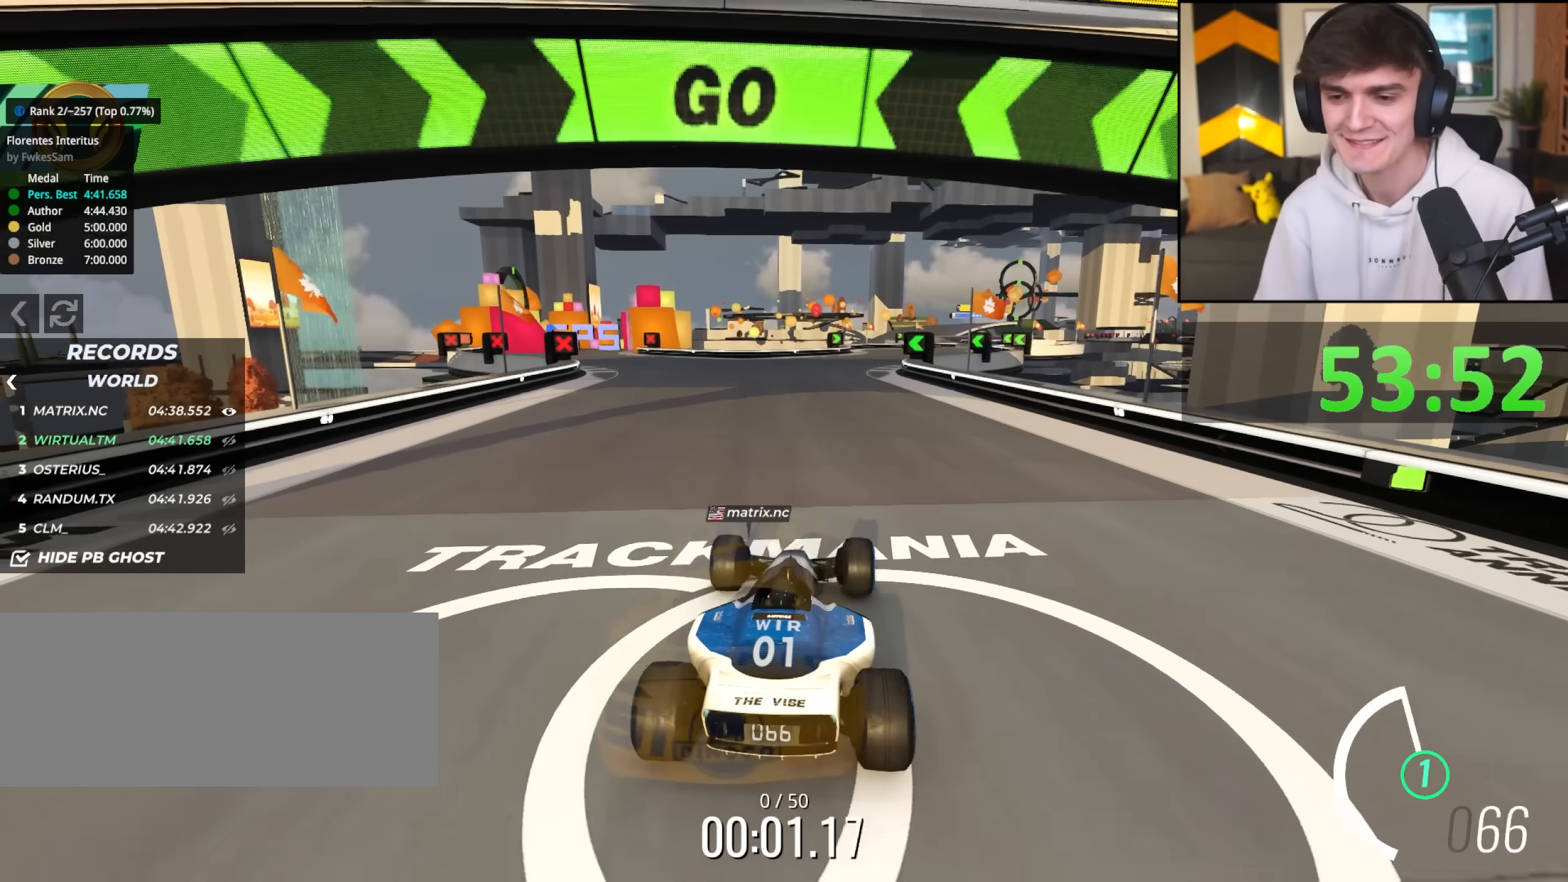
{"keys": ["up"], "events": [[150, "right", "down"], [233, "right", "up"]]}
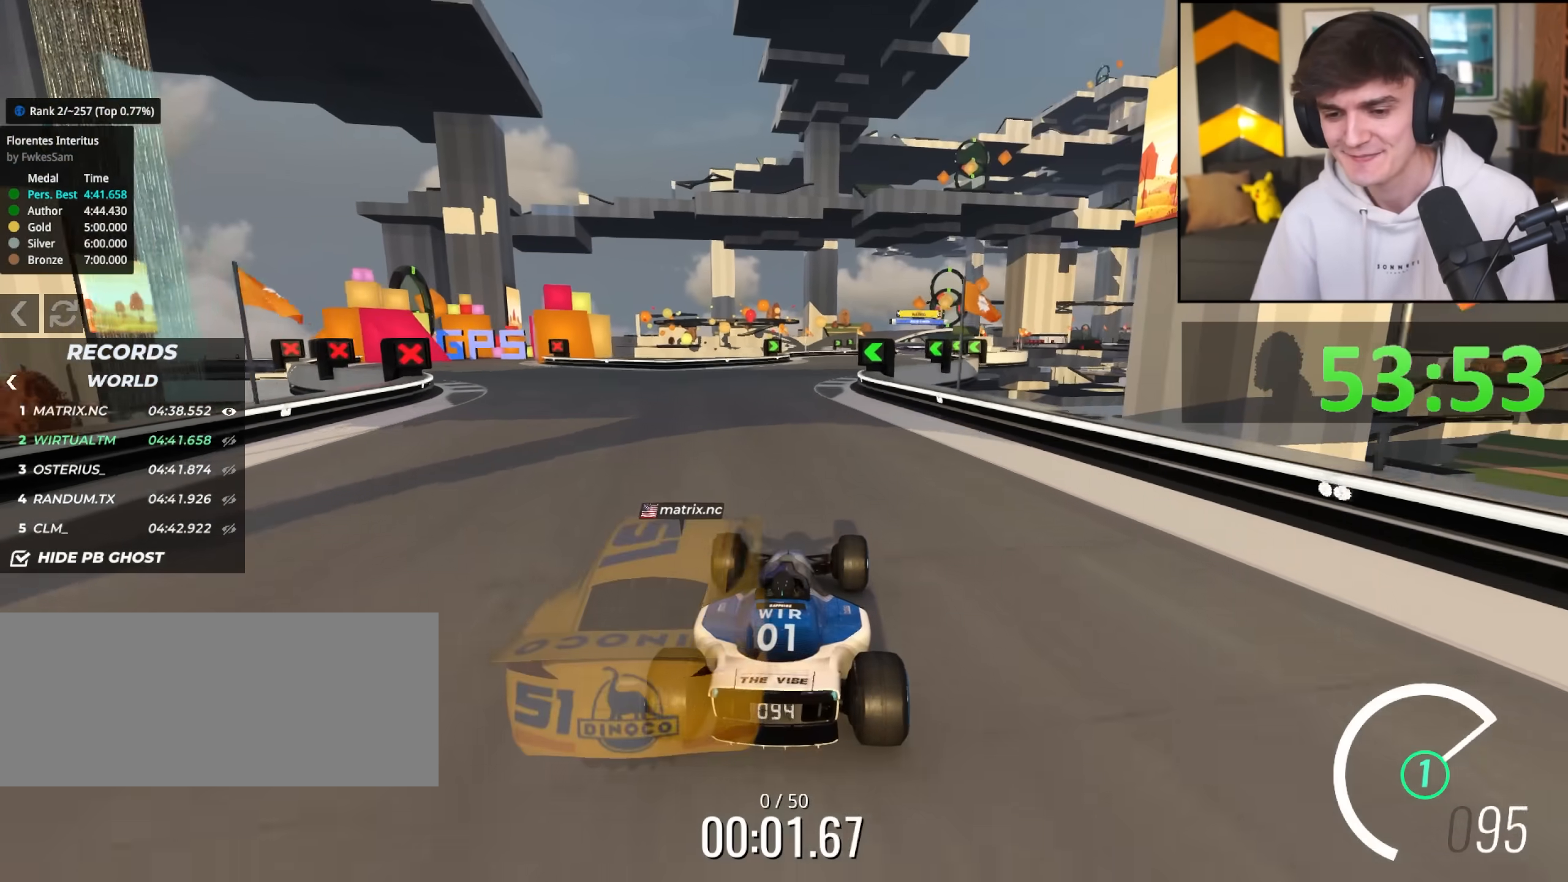
{"keys": ["up"], "events": [[400, "right", "down"], [450, "right", "up"]]}
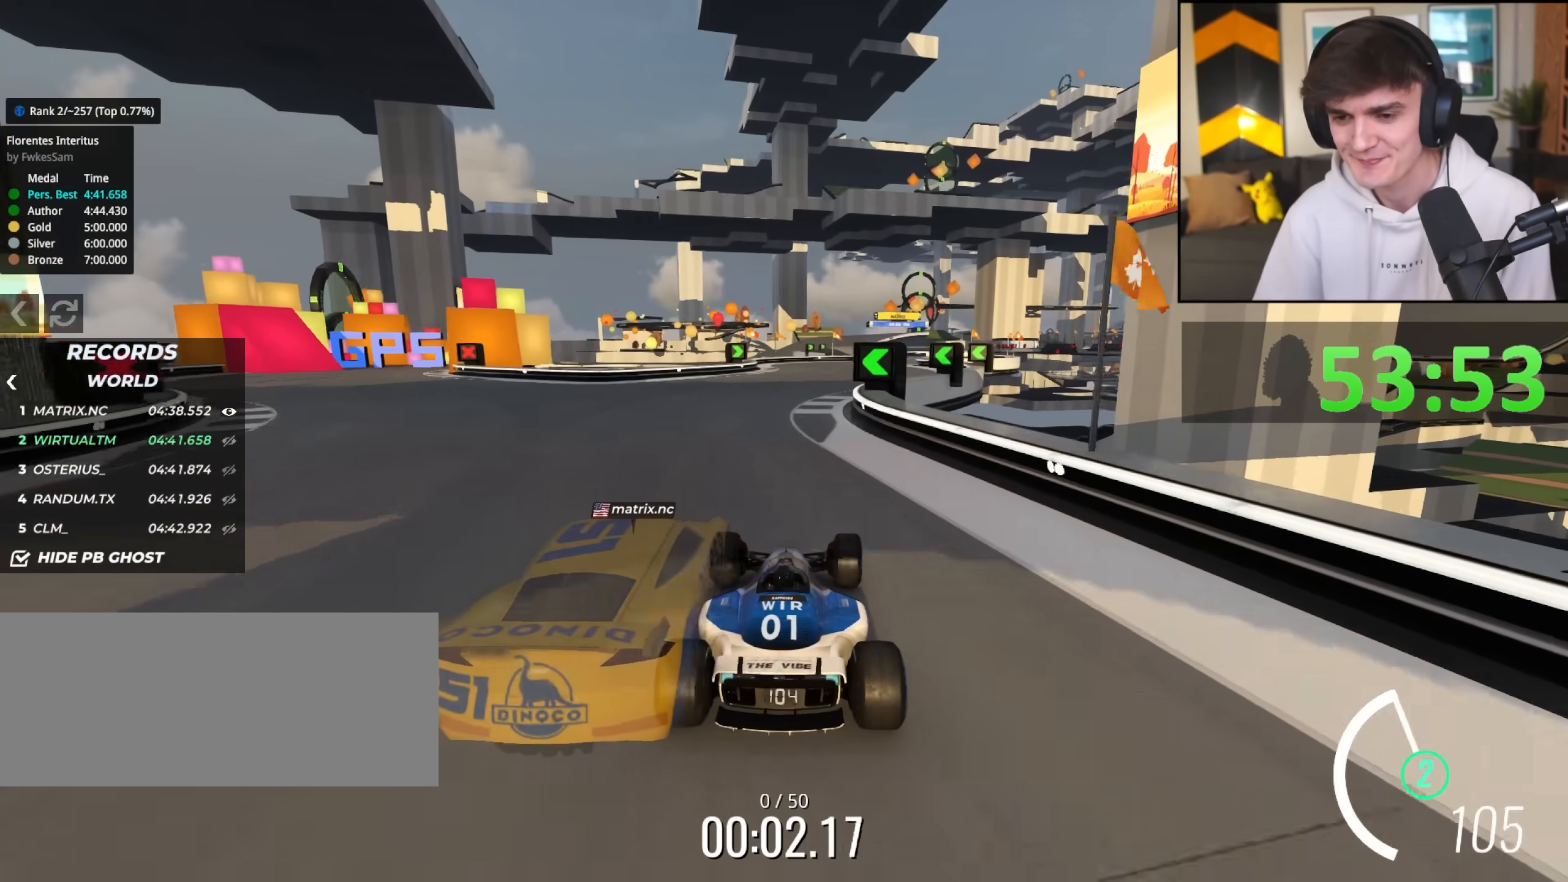
{"keys": ["right", "up"], "events": [[133, "right", "down"], [233, "right", "up"], [500, "right", "down"]]}
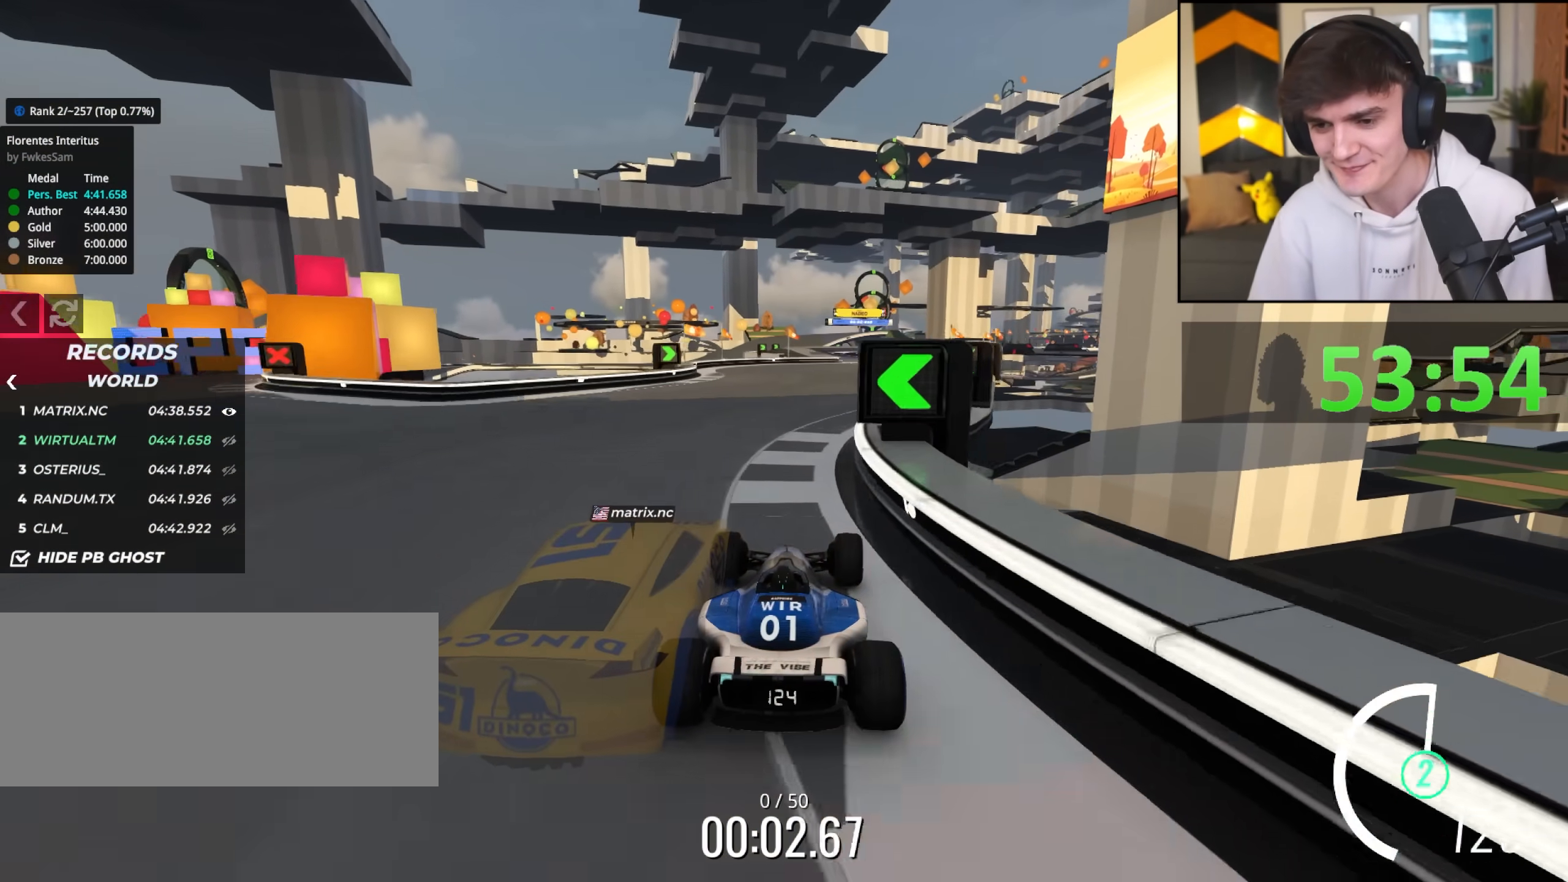
{"keys": ["up"], "events": [[100, "right", "up"], [200, "right", "down"], [283, "right", "up"]]}
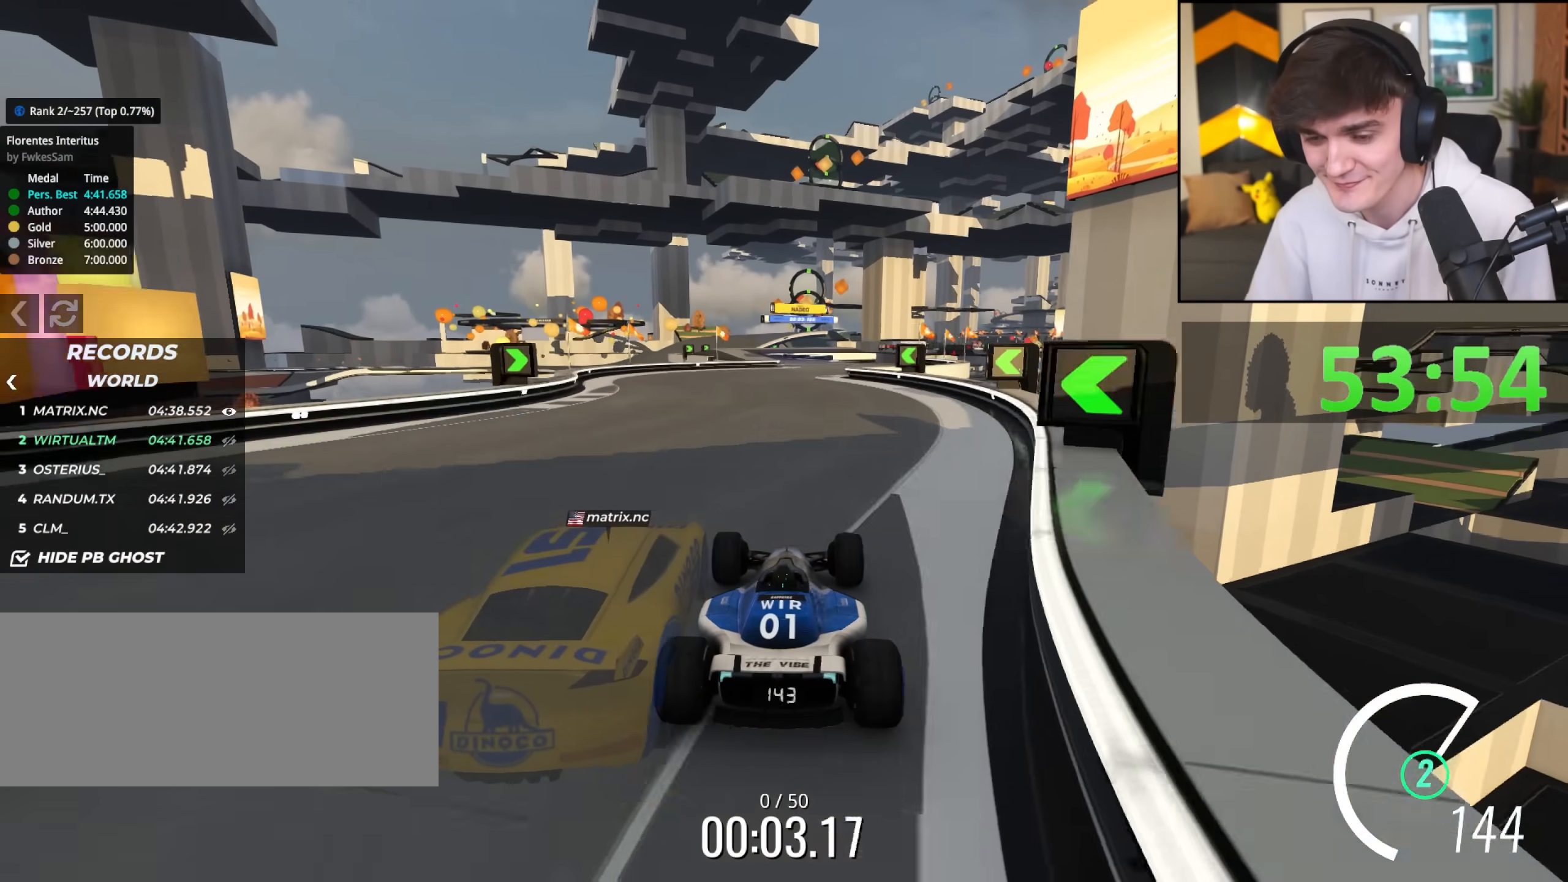
{"keys": ["up"], "events": []}
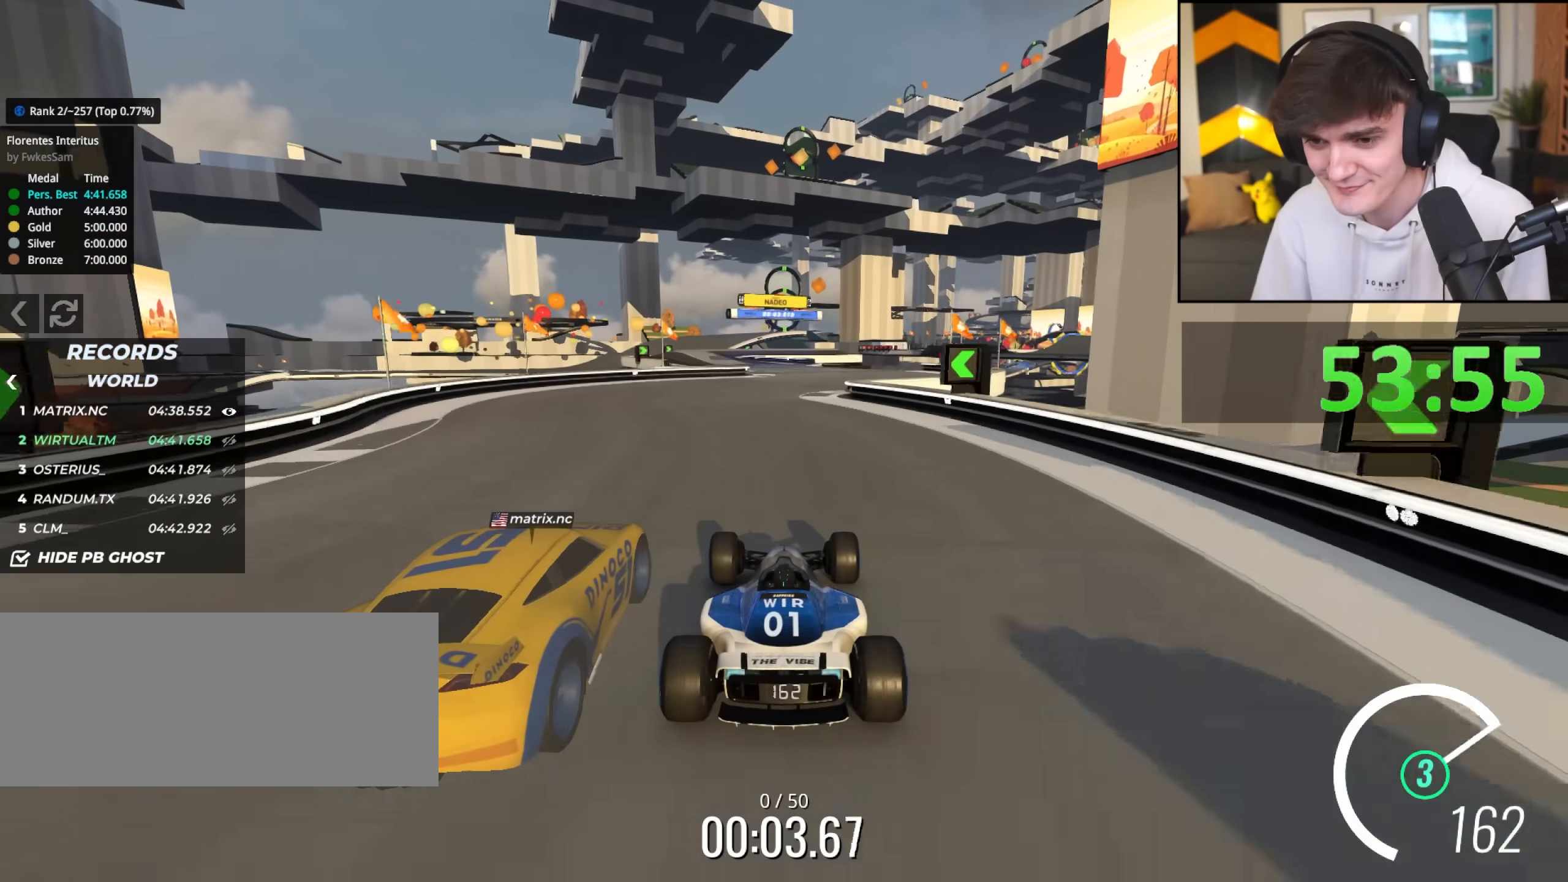
{"keys": ["up"], "events": []}
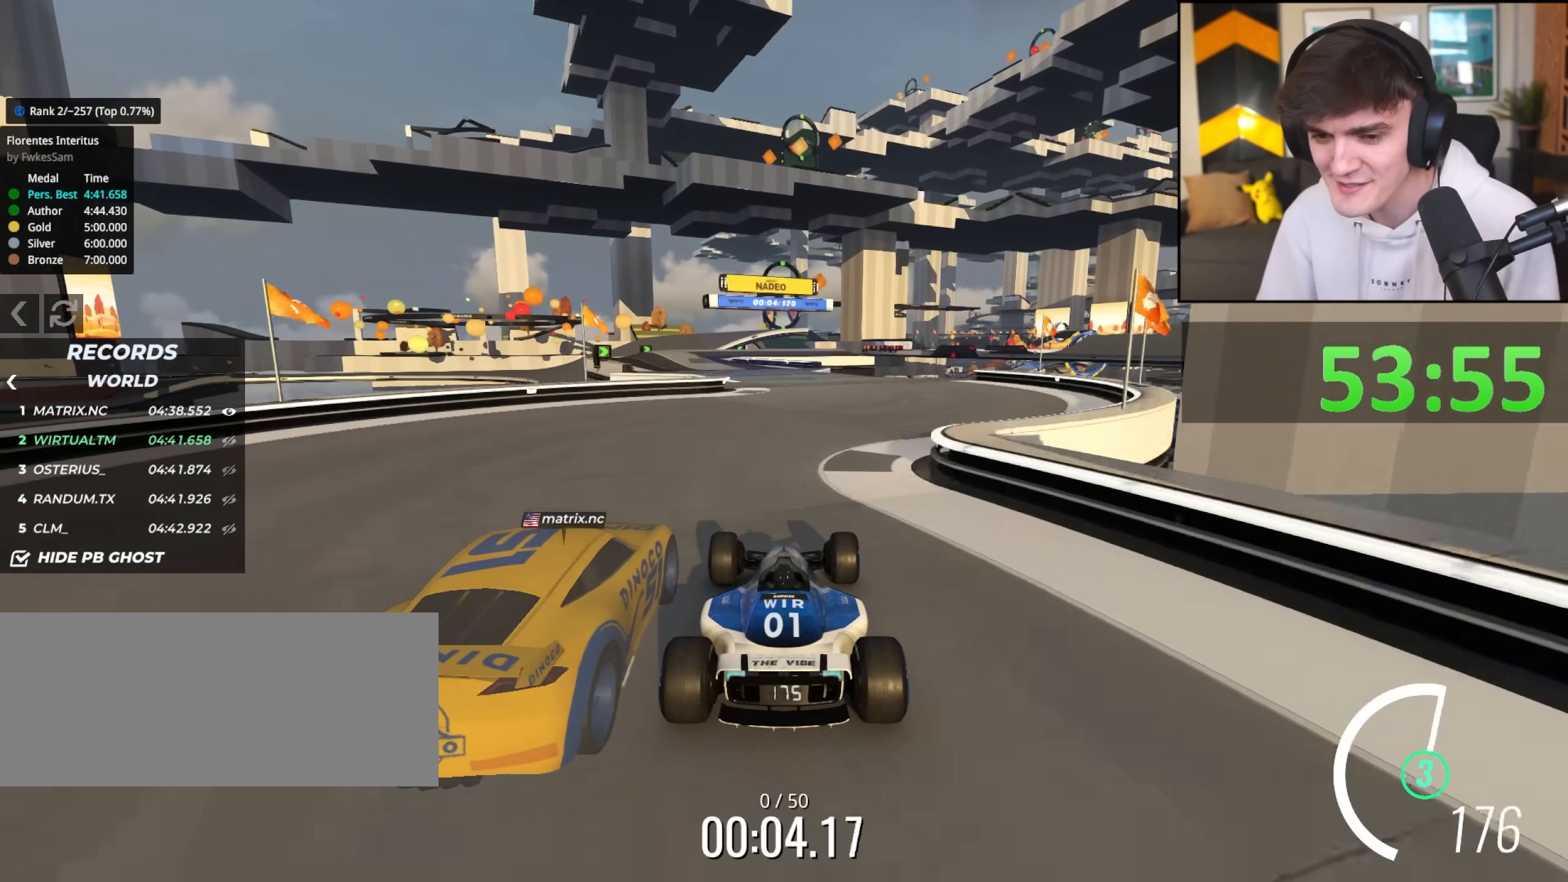
{"keys": ["up"], "events": []}
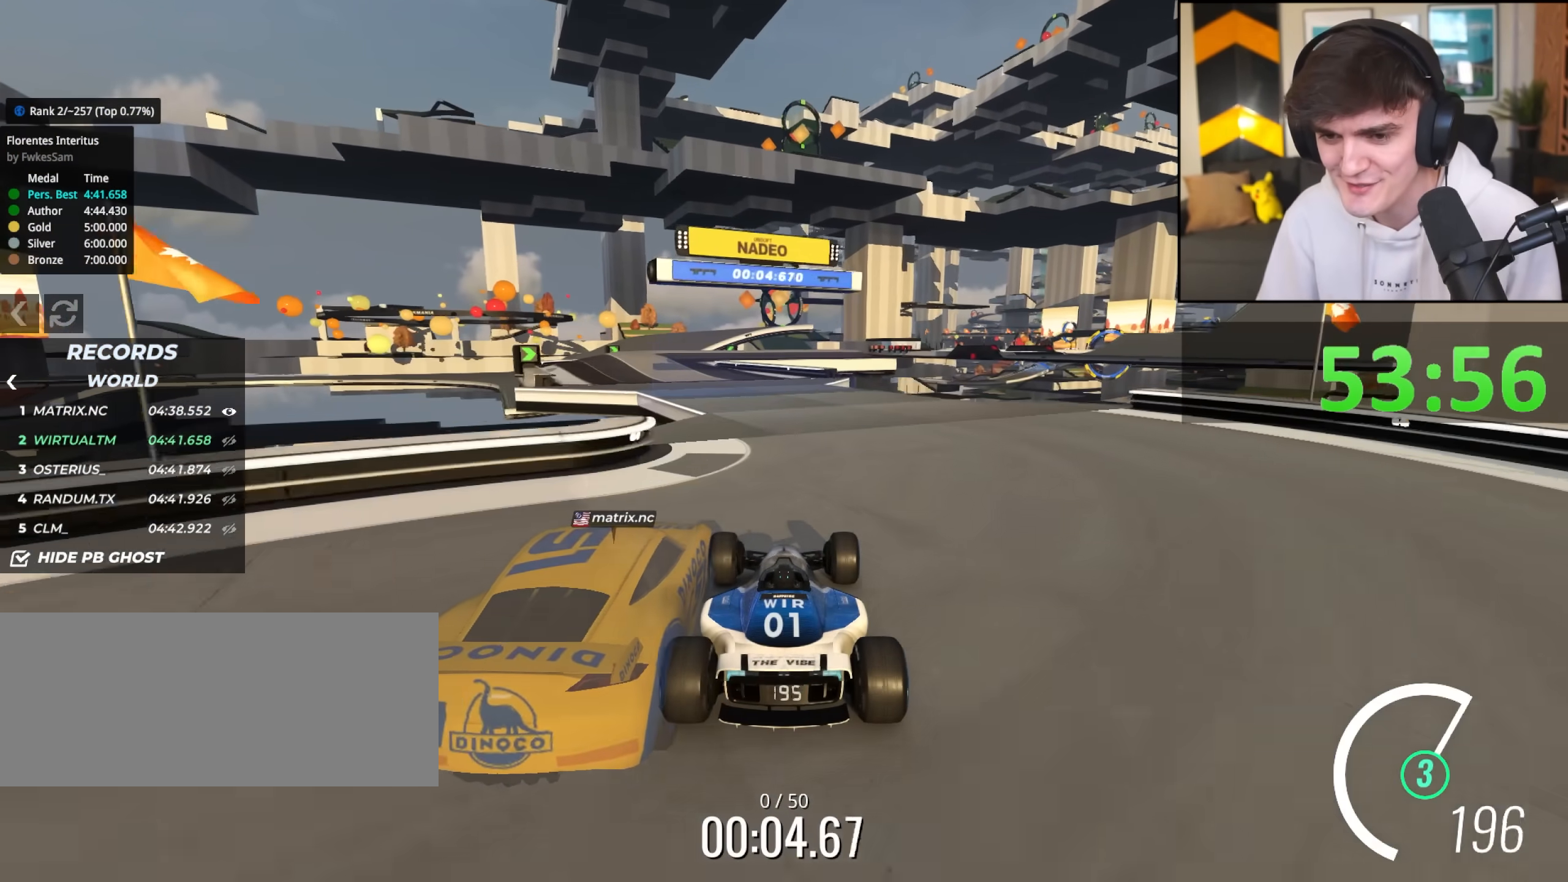
{"keys": ["left", "up"], "events": [[167, "left", "down"], [217, "left", "up"], [500, "left", "down"]]}
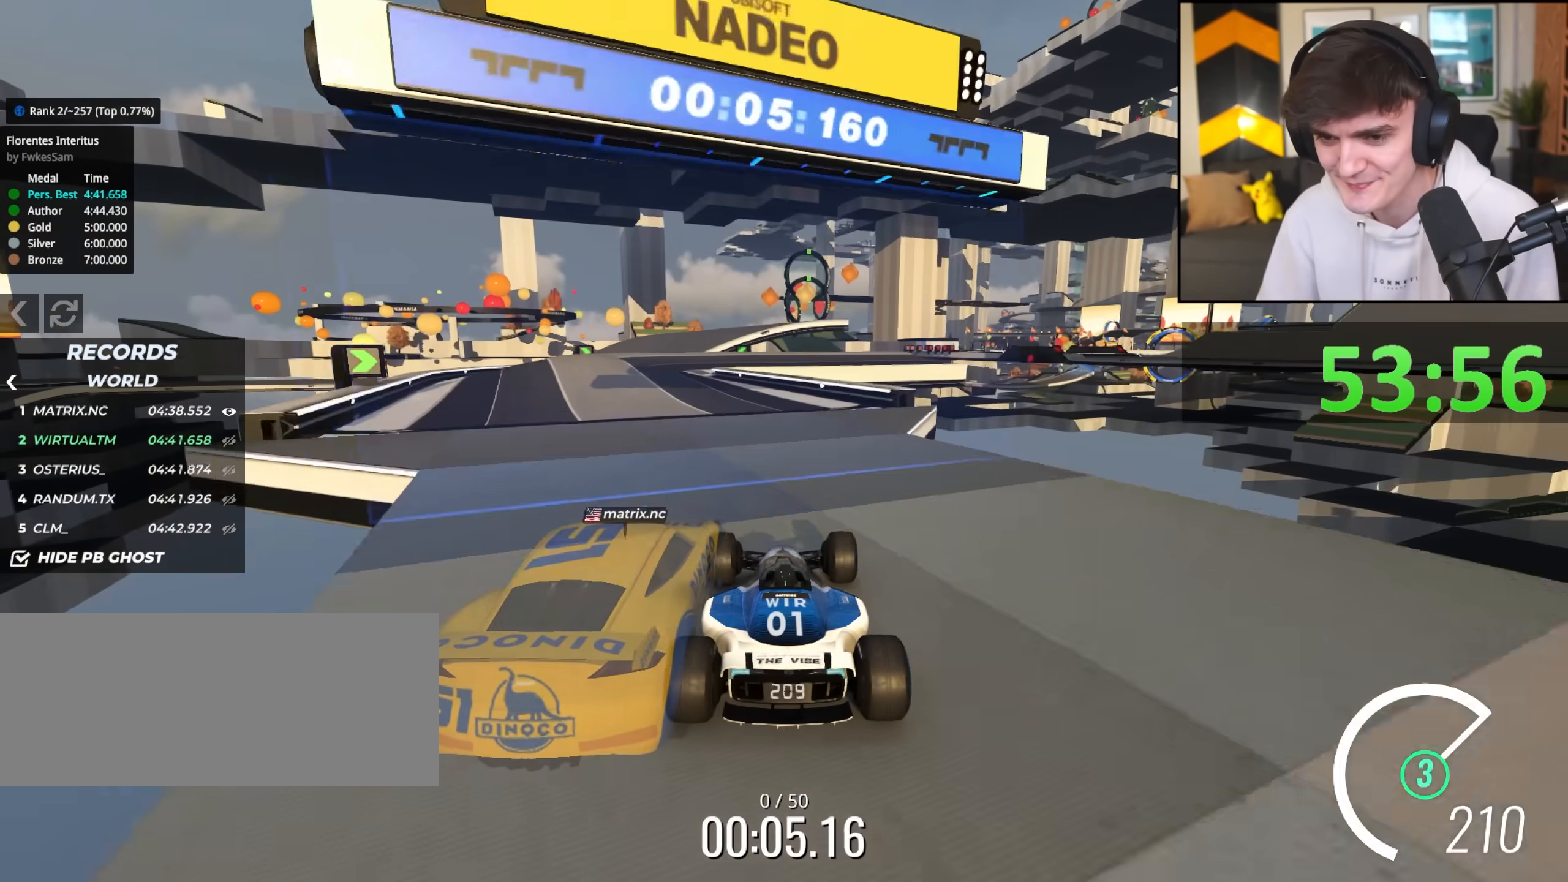
{"keys": ["up"], "events": [[83, "left", "up"], [233, "left", "down"], [417, "left", "up"]]}
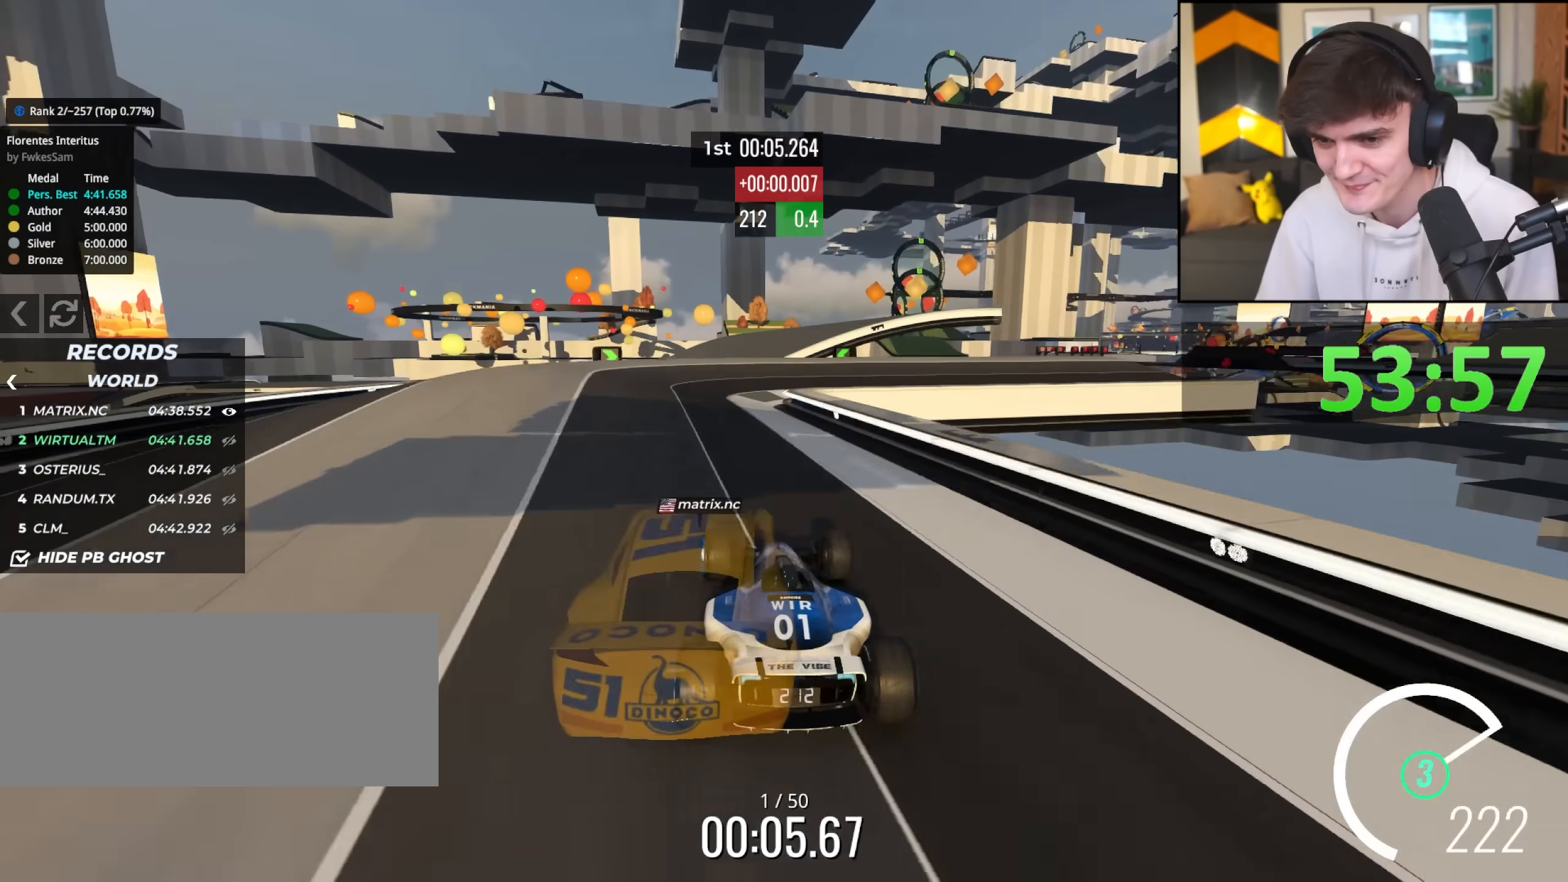
{"keys": ["left", "up"], "events": [[100, "right", "down"], [433, "right", "up"], [483, "left", "down"]]}
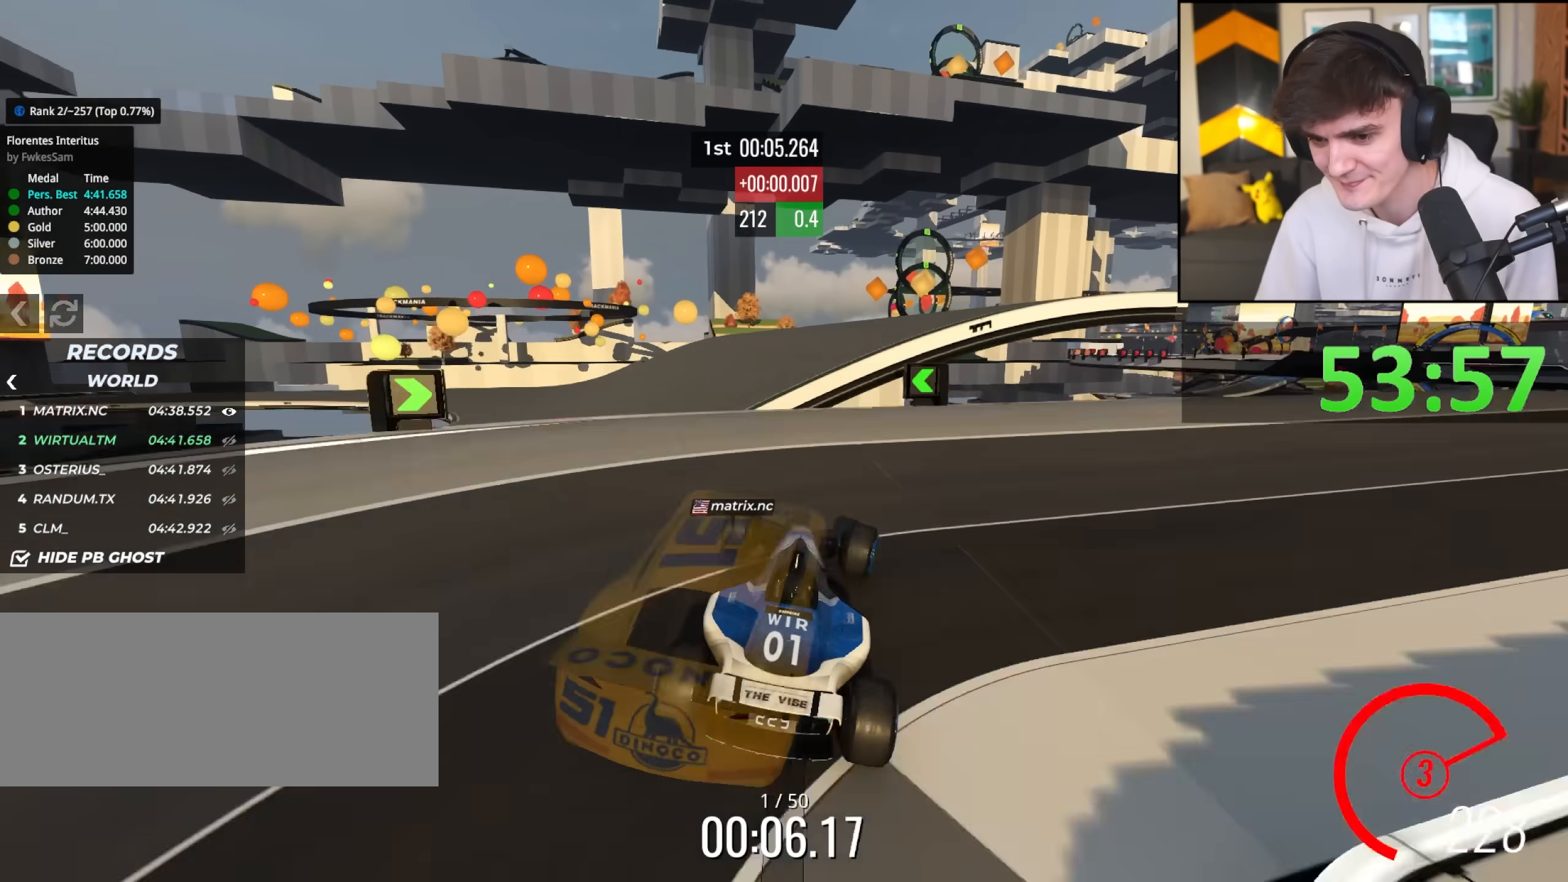
{"keys": ["left", "up"], "events": [[67, "left", "up"], [217, "left", "down"]]}
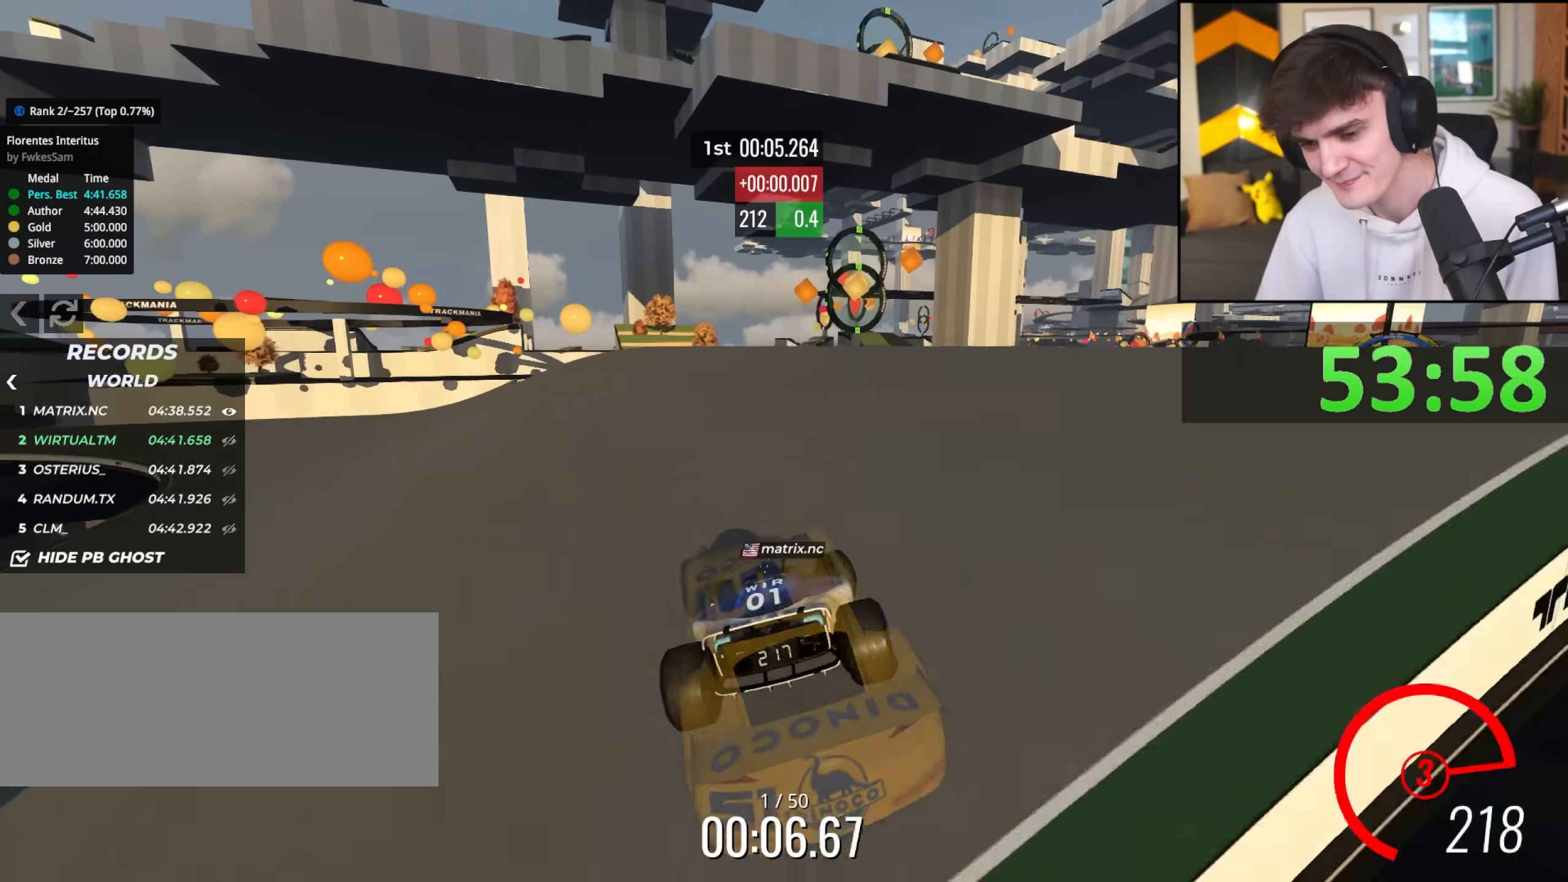
{"keys": ["left", "up"], "events": []}
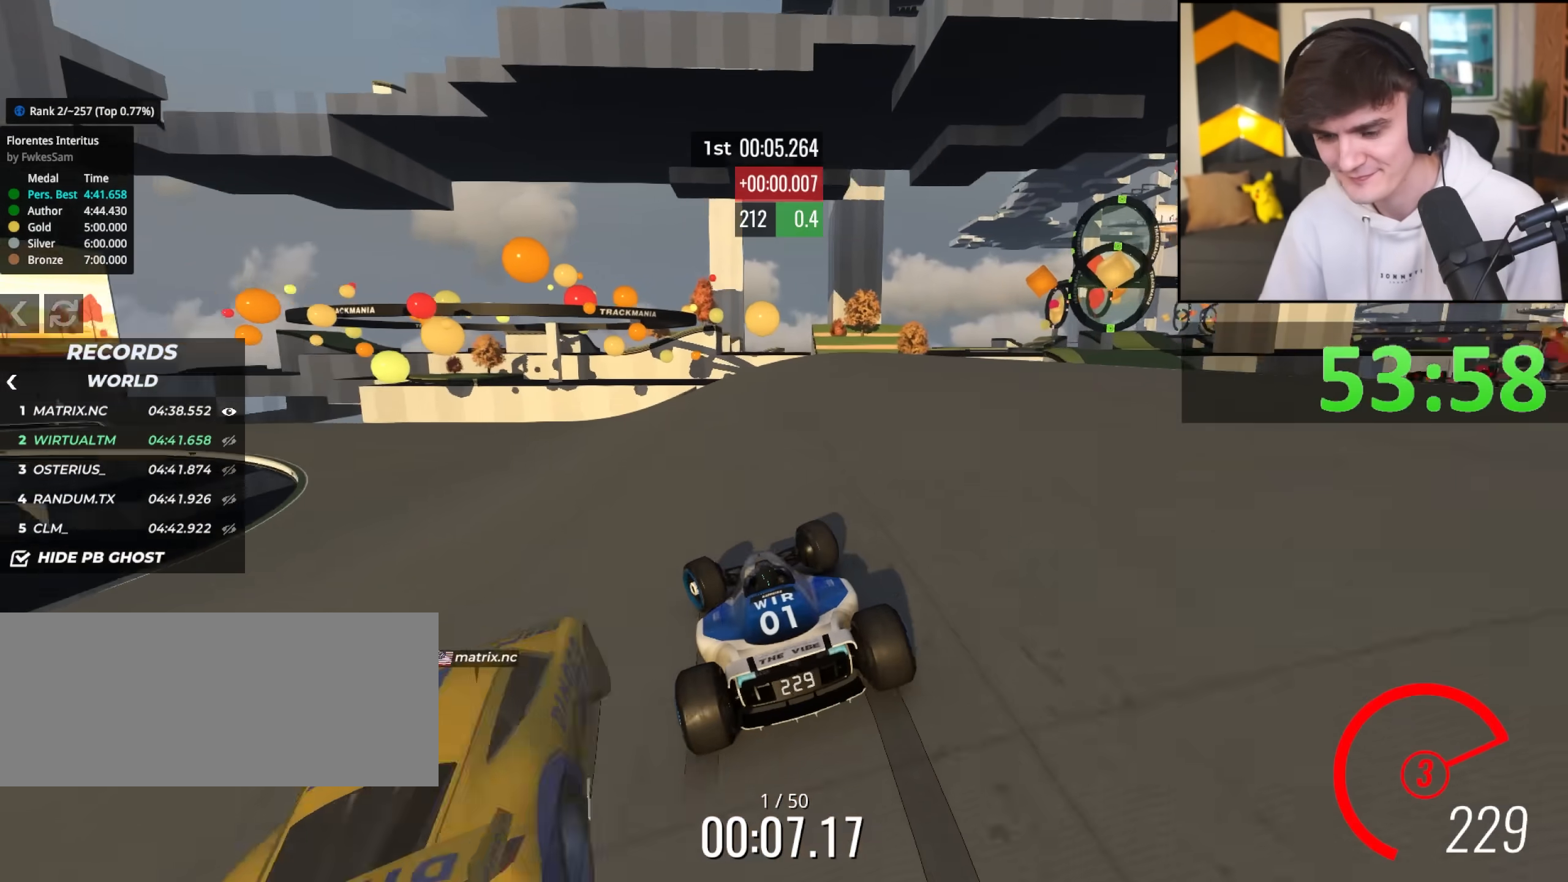
{"keys": ["left", "up"], "events": [[150, "left", "up"], [333, "left", "down"]]}
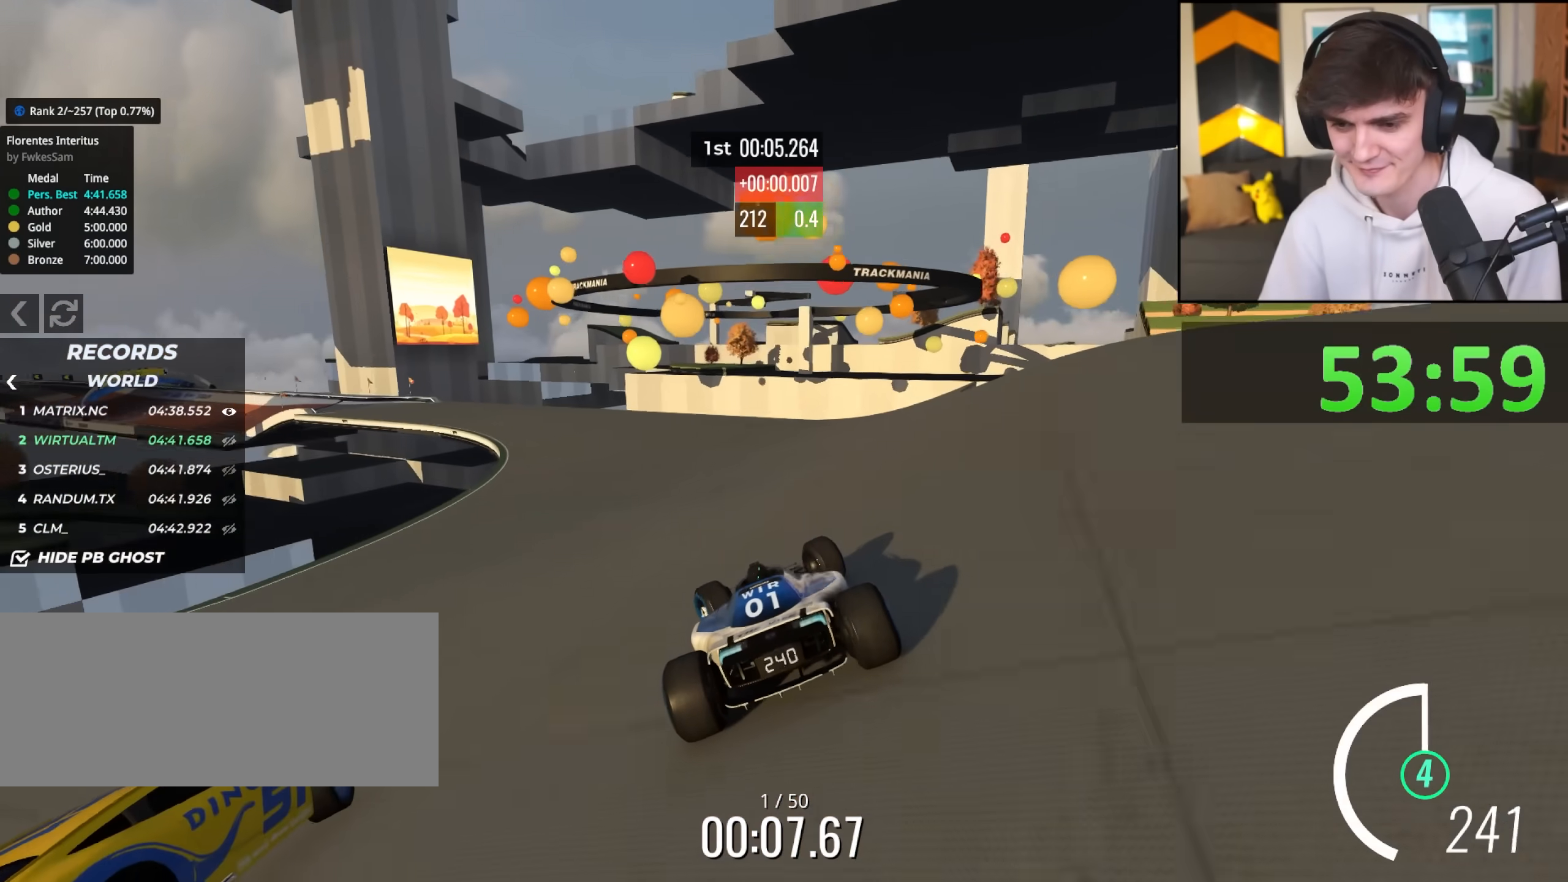
{"keys": ["up"], "events": [[167, "left", "up"], [350, "left", "down"], [450, "left", "up"]]}
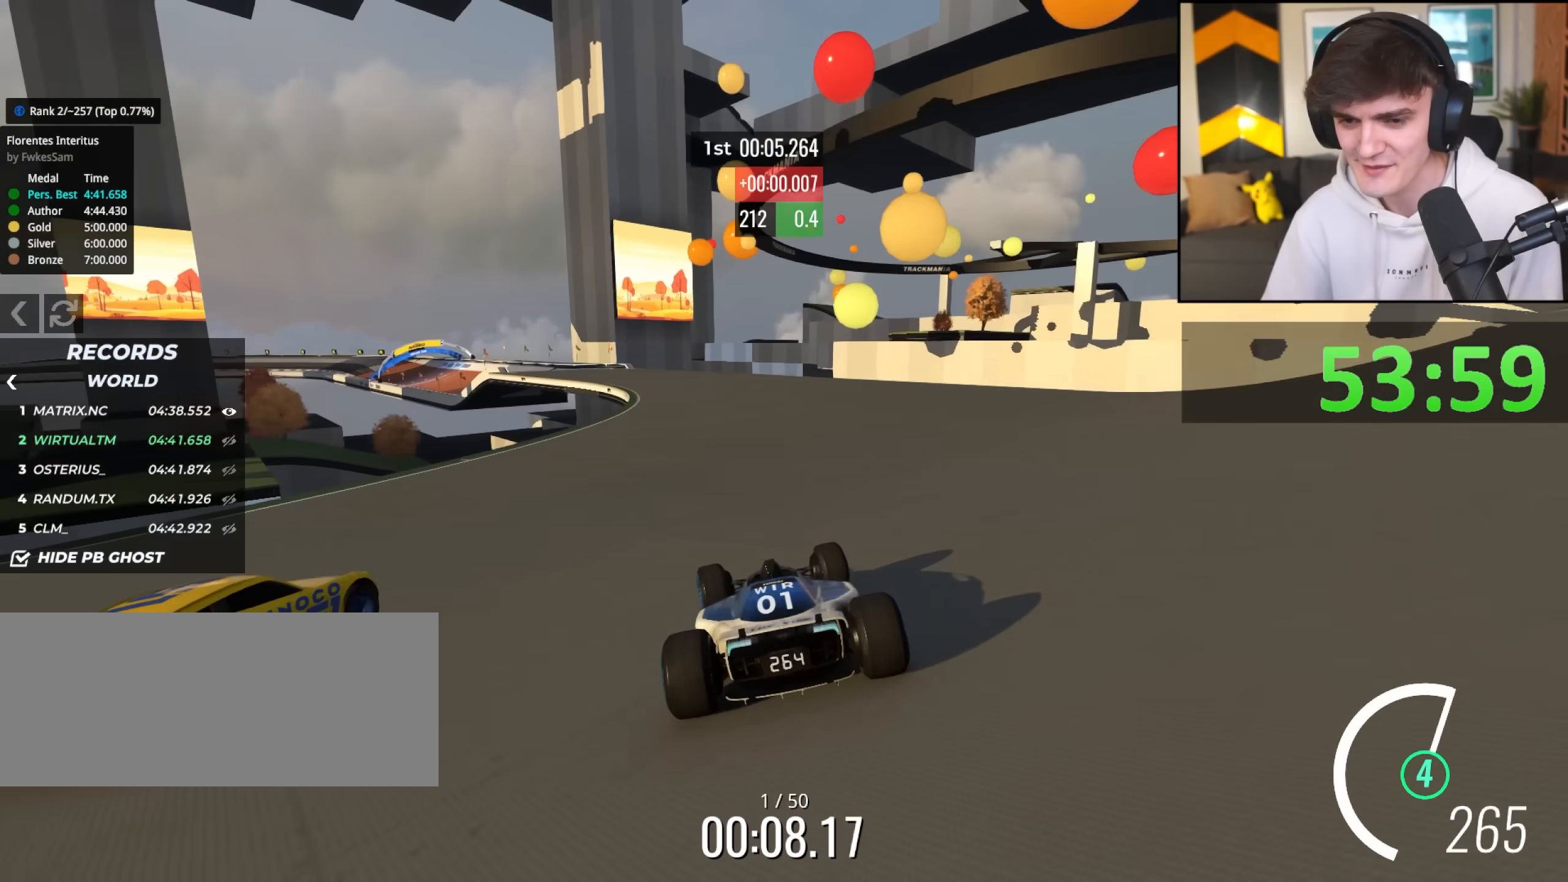
{"keys": ["up"], "events": [[233, "left", "down"], [317, "left", "up"]]}
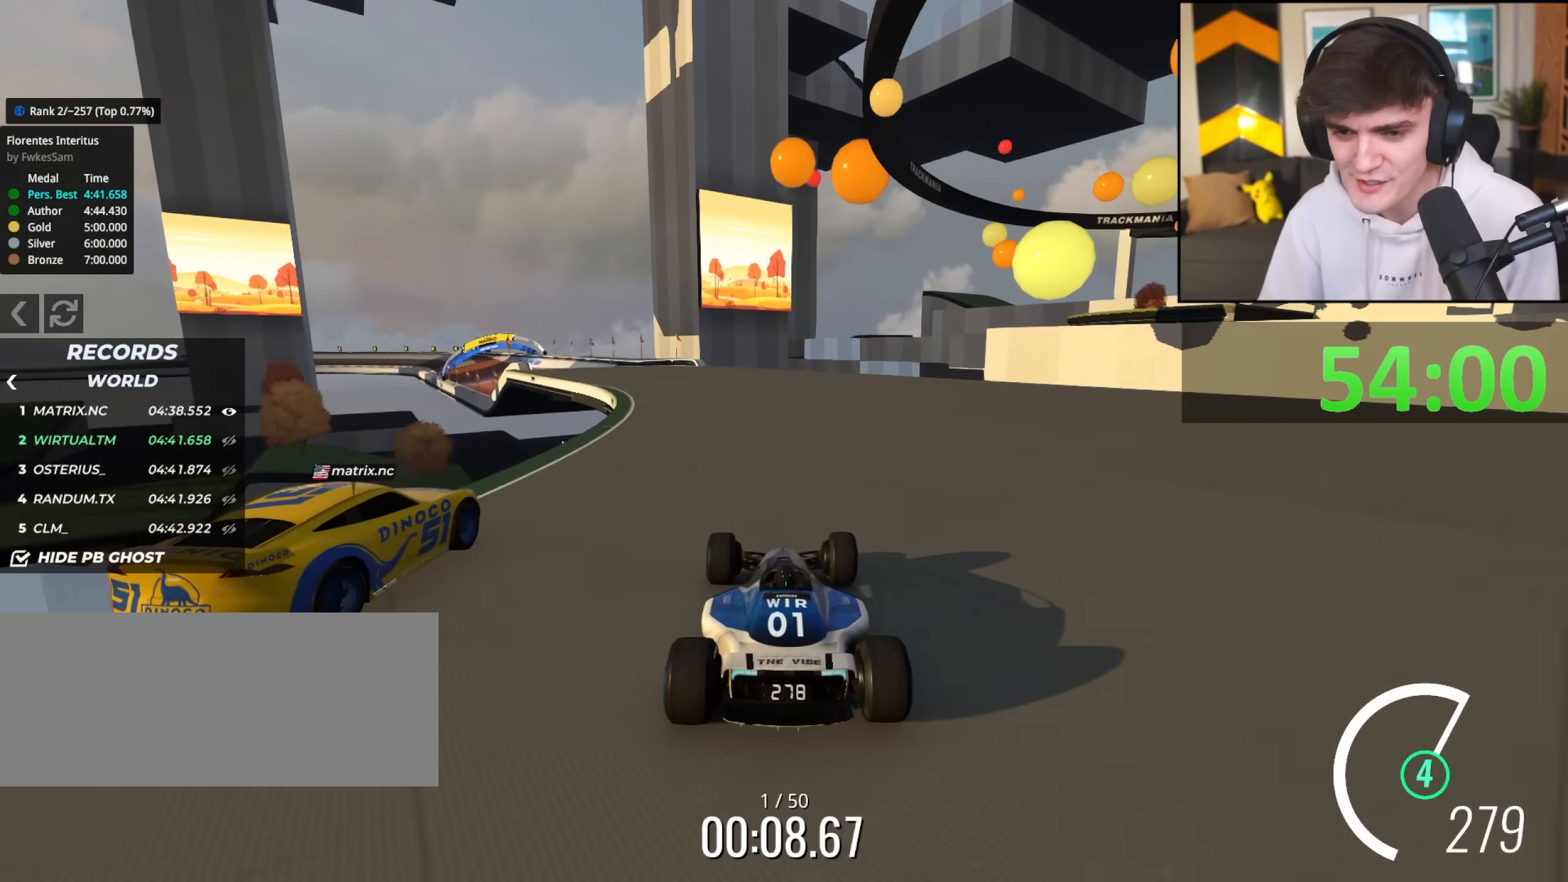
{"keys": ["up"], "events": [[200, "left", "down"], [383, "left", "up"]]}
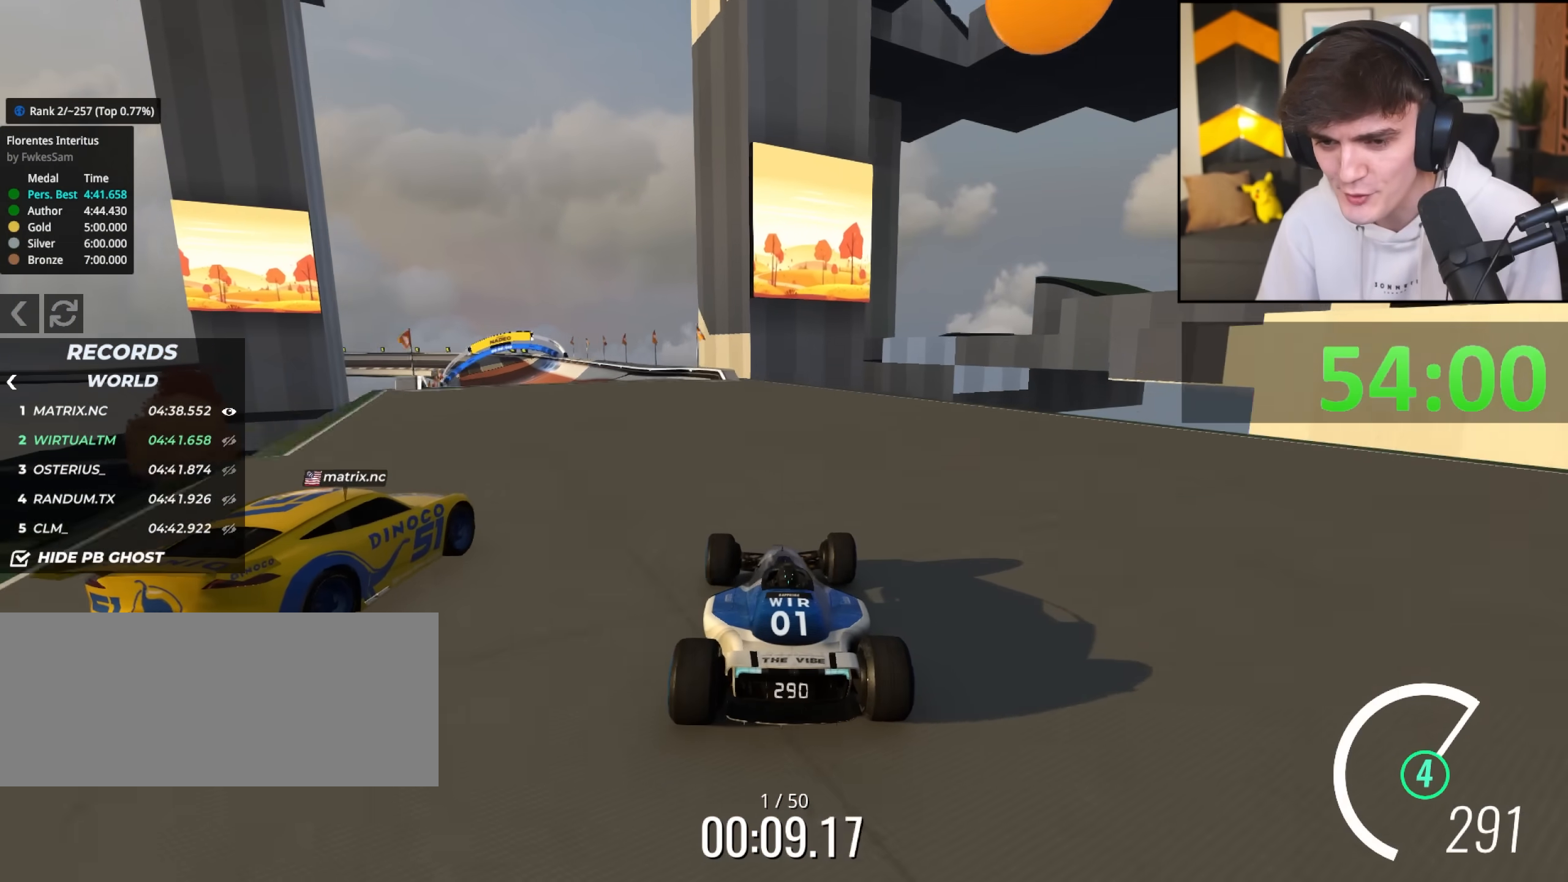
{"keys": ["left", "up"], "events": [[33, "left", "down"], [200, "left", "up"], [250, "left", "down"]]}
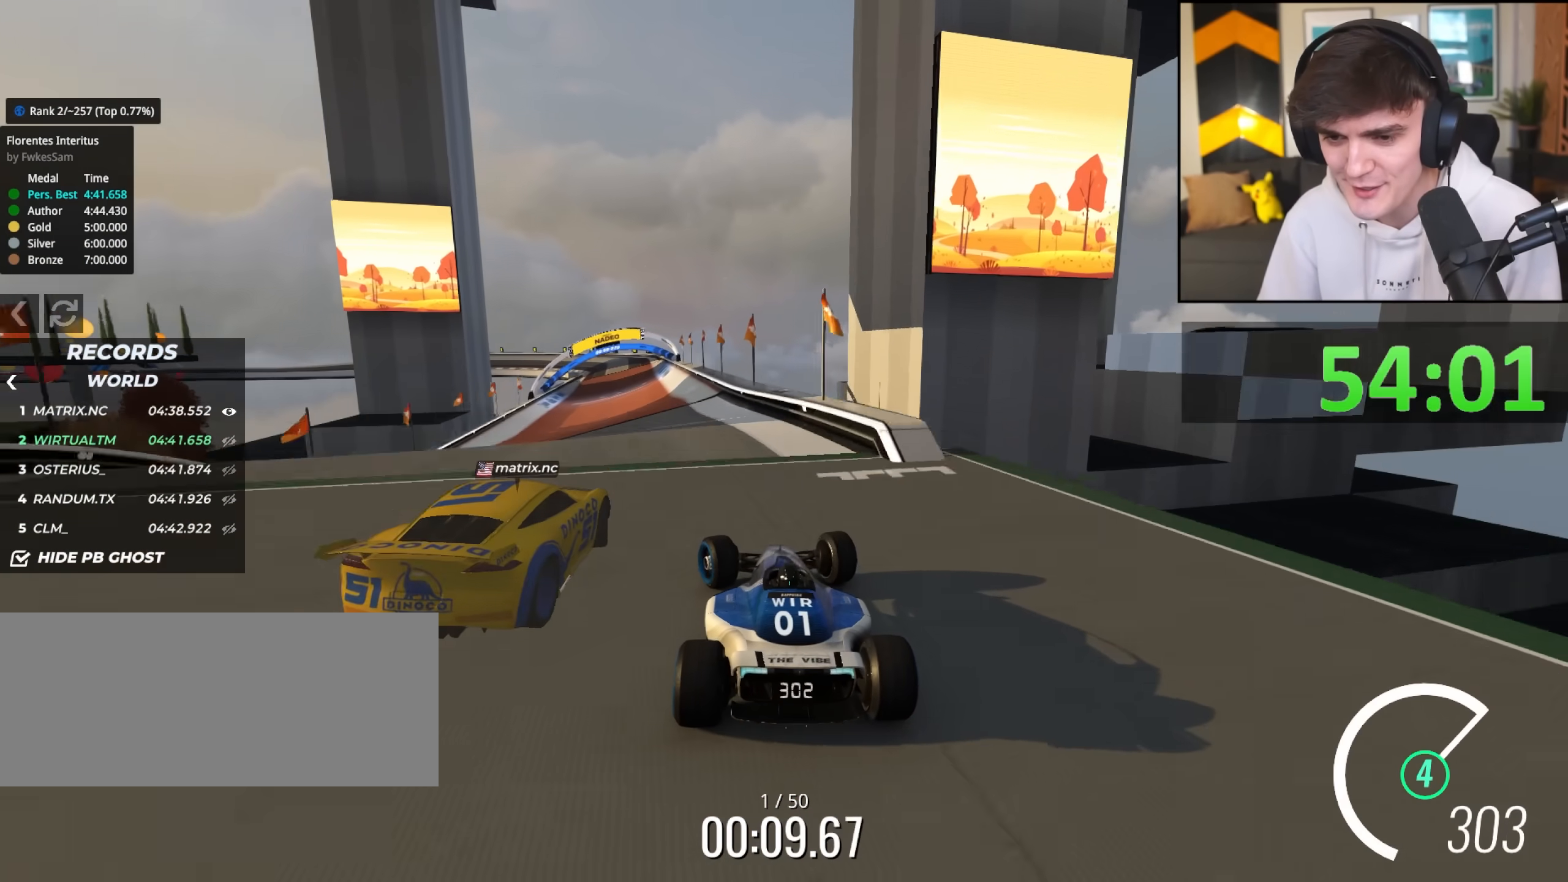
{"keys": ["right", "up"], "events": [[33, "left", "up"], [467, "right", "down"]]}
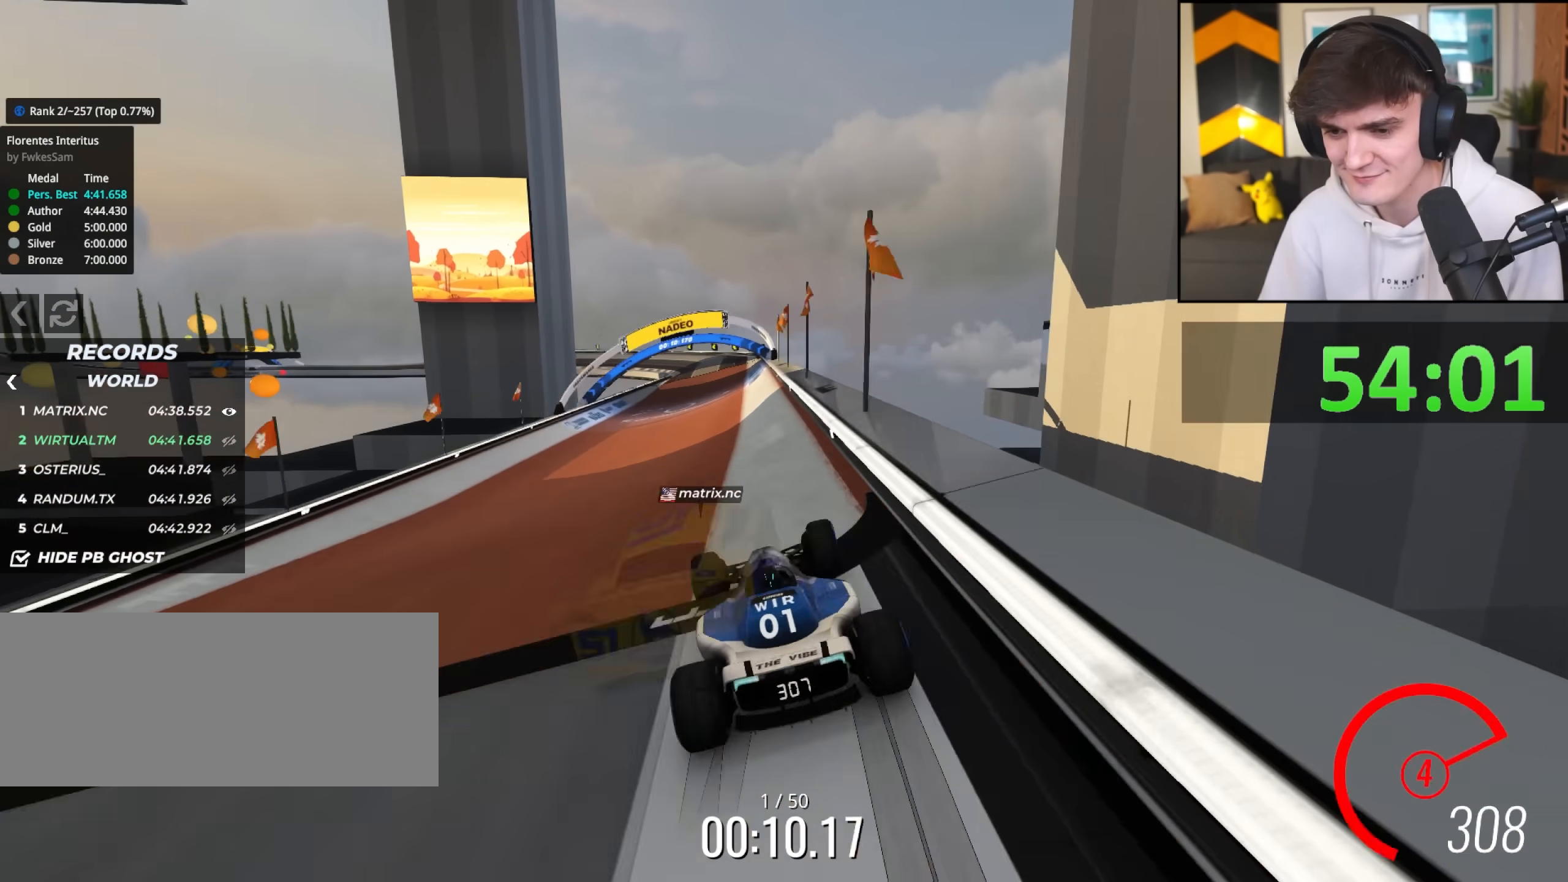
{"keys": ["right", "up"], "events": [[150, "right", "up"], [483, "right", "down"]]}
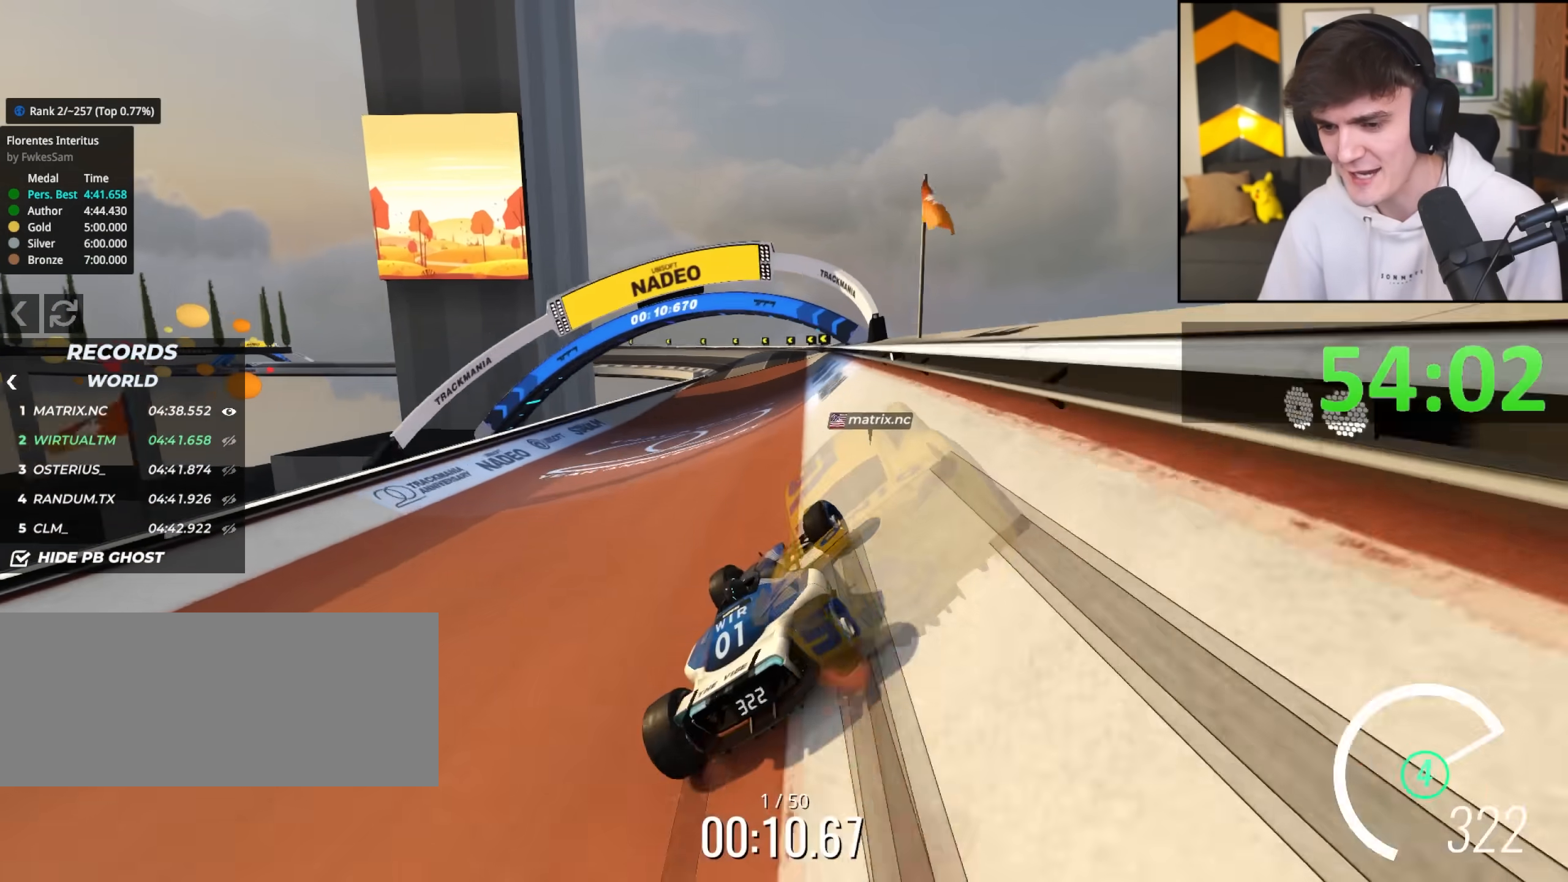
{"keys": ["right", "up"], "events": [[17, "right", "up"], [250, "left", "down"], [350, "left", "up"], [500, "right", "down"]]}